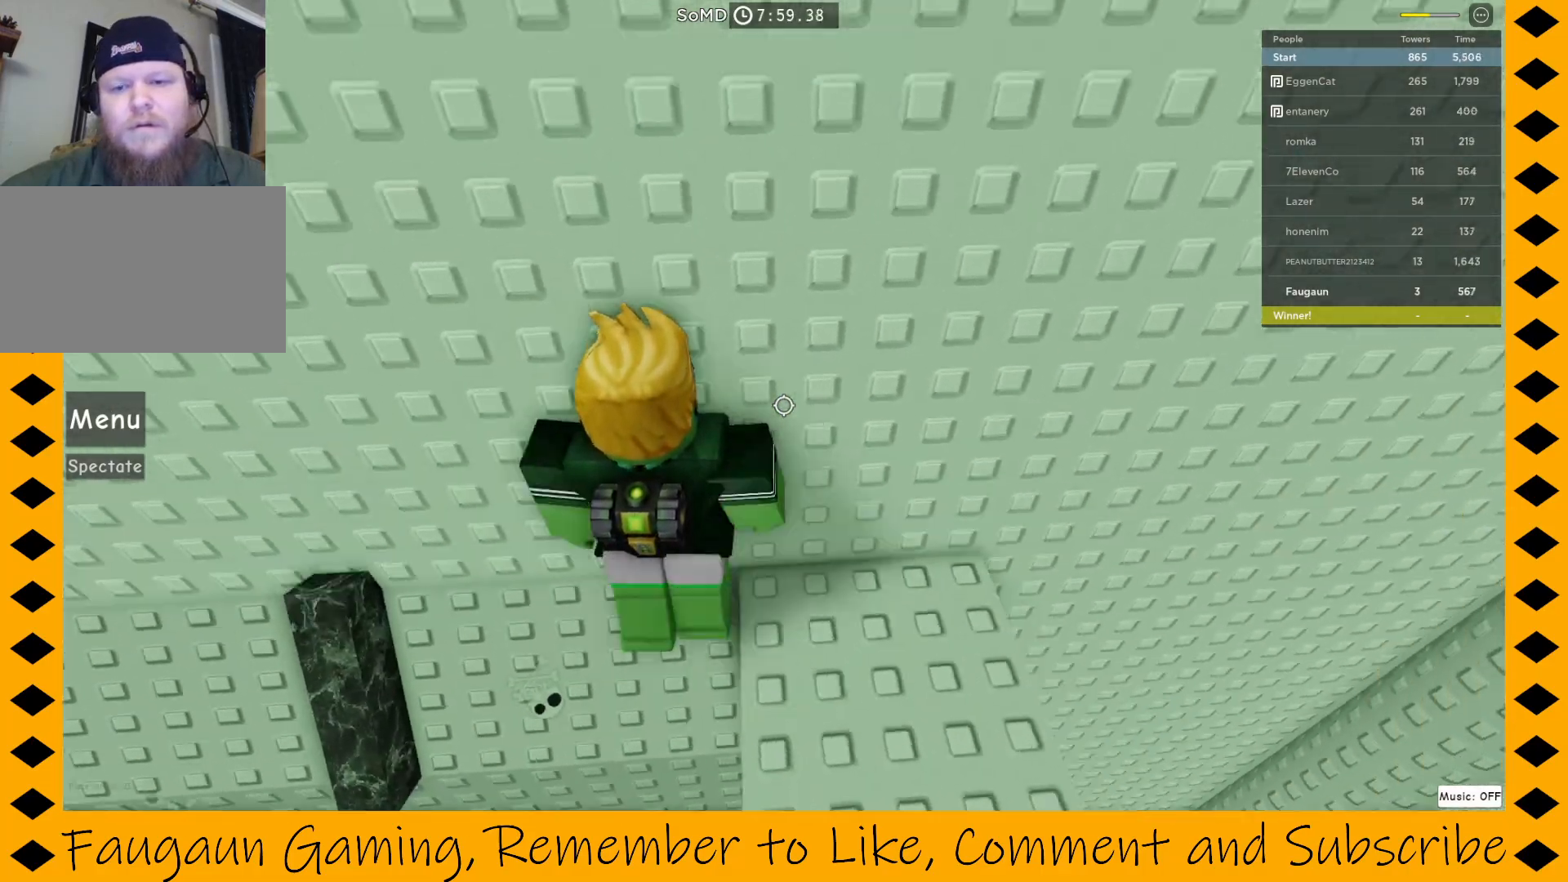
Gameplay with keyboard and mouse; each line is a JSON object with the keys and mouse buttons held at the frame after it. "events" lists presses ("down") and releases ("up") of "1", "2", "3", "4", "5", "a", "alt", "c", "caps_lock", "ctrl", "d", "e", "f", "g", "q", "r", "s", "shift", "space", "t", "tab", "v", "w", "x", "z", "mouse_left", "mouse_wheel" and "mouse_right" between this image and that frame as [ms after this image, input, new state], when the widget could be followed in between. "mouse_left", "mouse_wheel", "mouse_right" = the "left", "wheel", "right" buttons of the "mouse" list. No other keys are recorded. "wheel" means that the mouse wheel is clicked or scrolled. Not read: mouse_move.
{"keys": [], "mouse": ["right"], "events": [[100, "space", "up"], [100, "w", "down"], [150, "w", "up"], [183, "d", "up"]]}
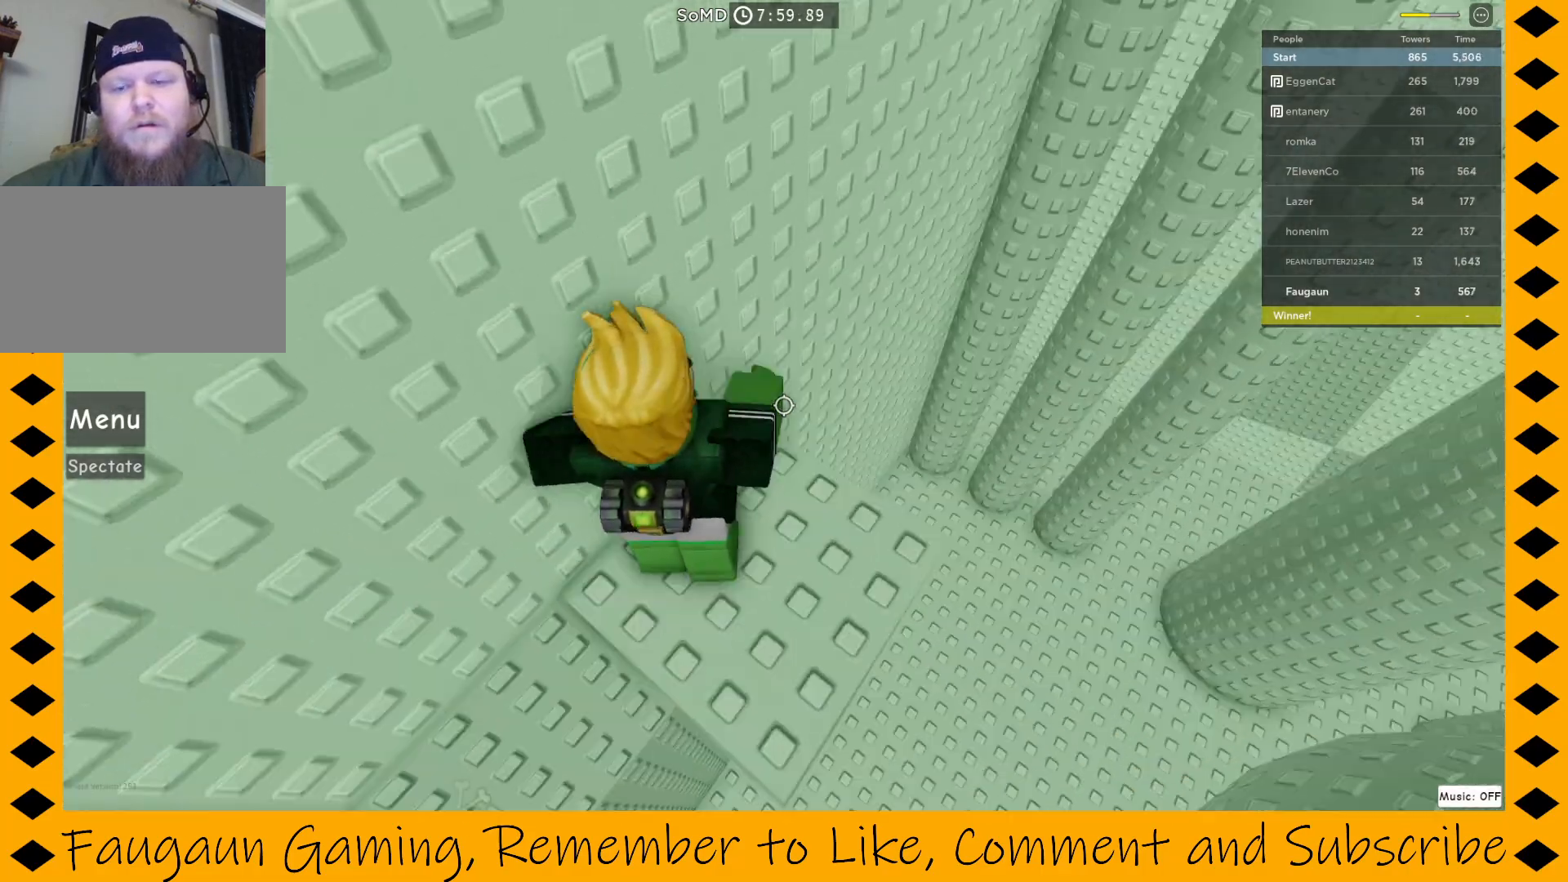
{"keys": [], "mouse": [], "events": [[250, "mouse_right", "up"]]}
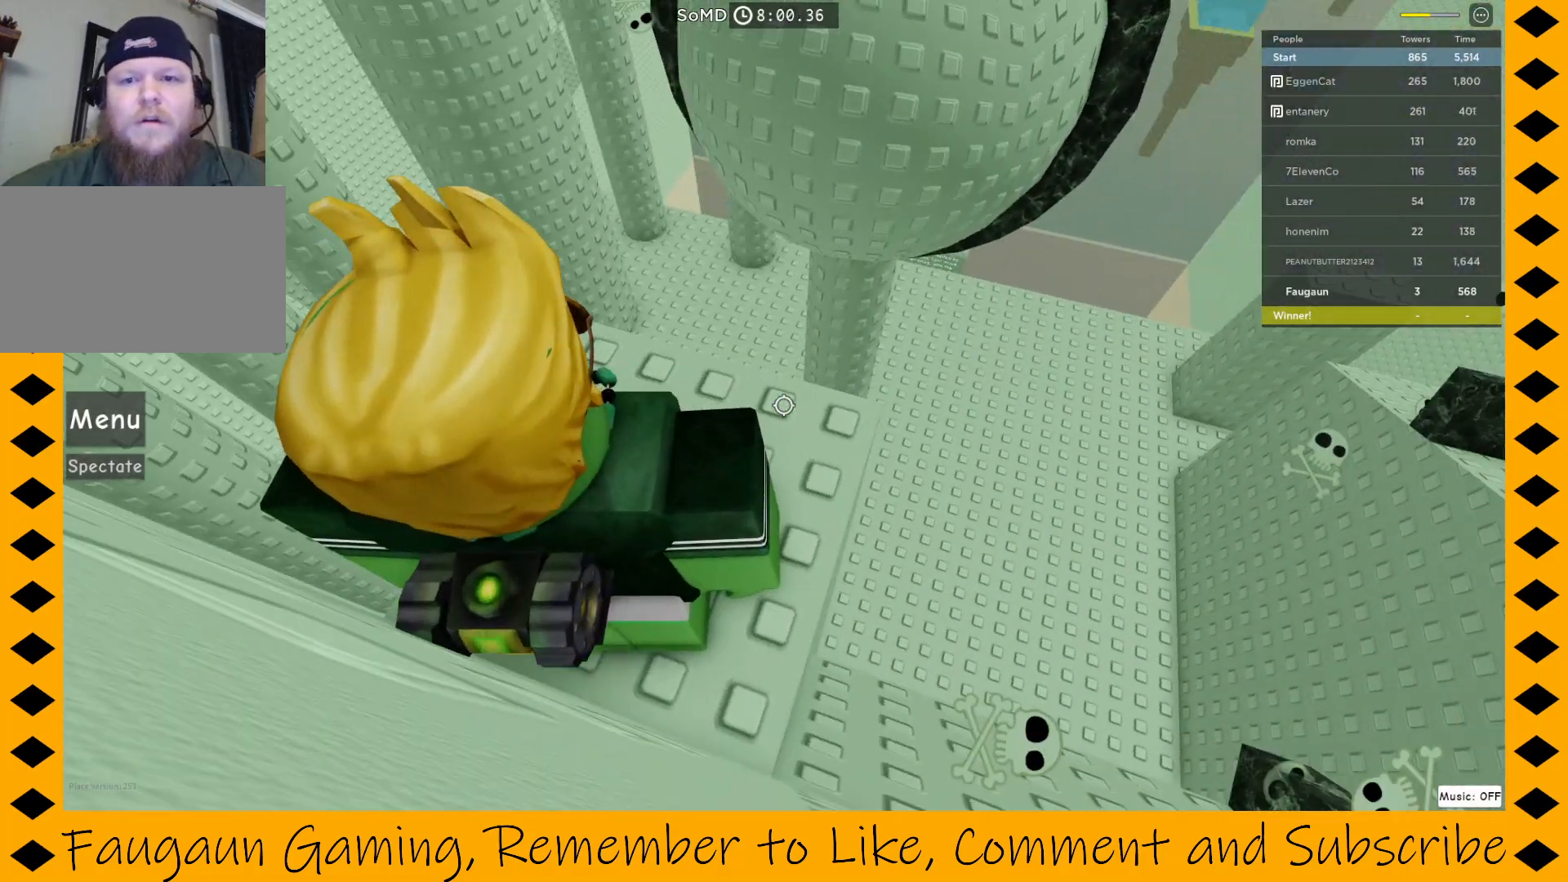
{"keys": ["w"], "mouse": ["right"], "events": [[133, "w", "down"], [167, "mouse_right", "down"], [217, "w", "up"], [417, "w", "down"]]}
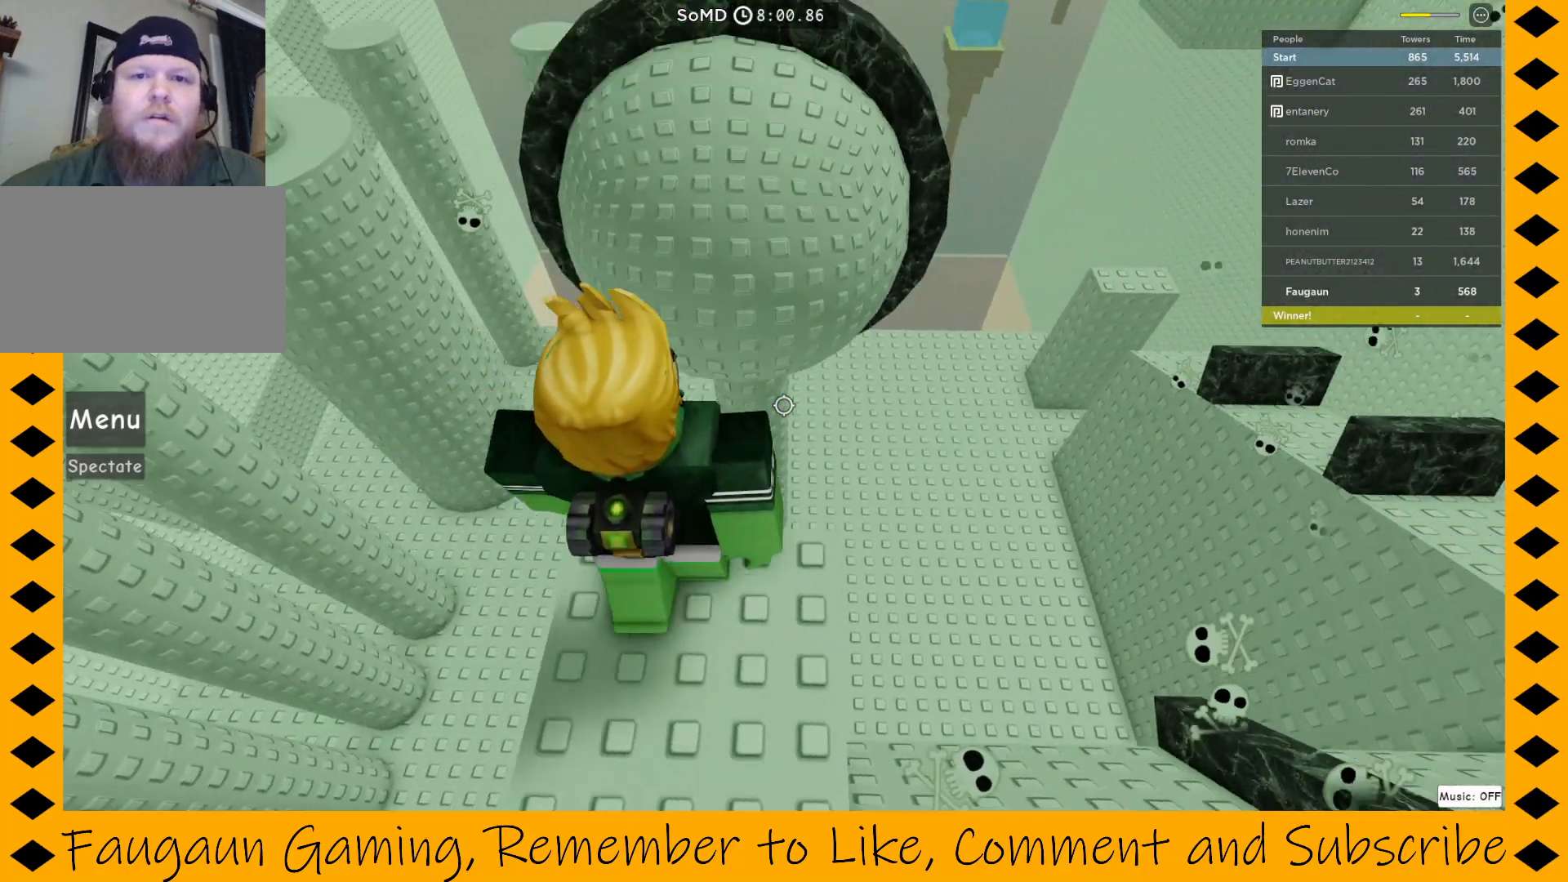
{"keys": [], "mouse": ["right"], "events": [[17, "space", "down"], [100, "space", "up"], [467, "w", "up"]]}
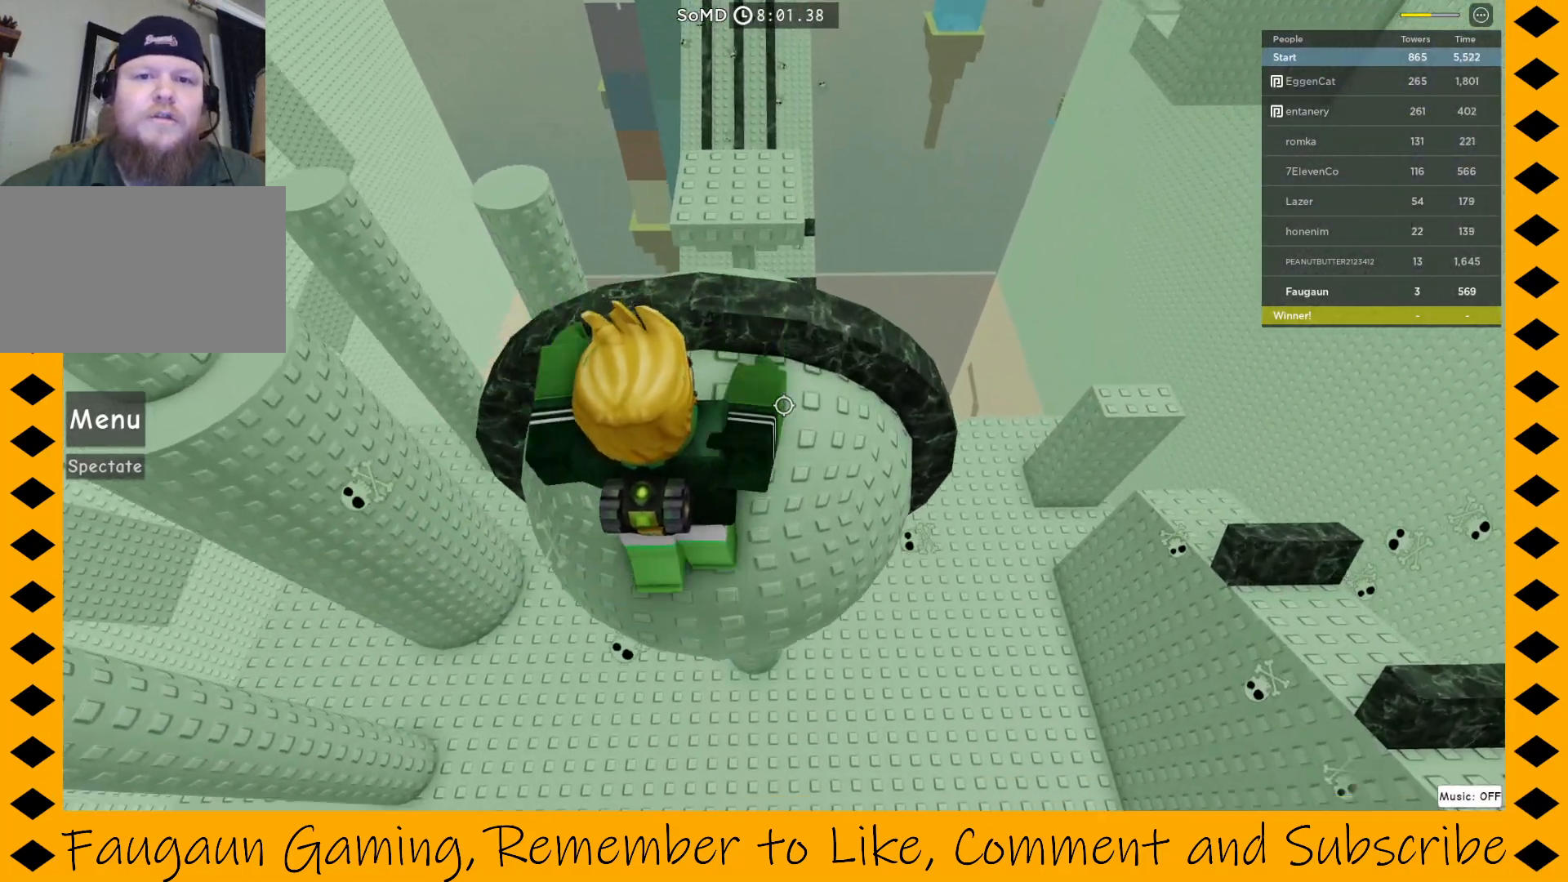
{"keys": ["space", "w"], "mouse": ["right"], "events": [[450, "w", "down"], [500, "space", "down"]]}
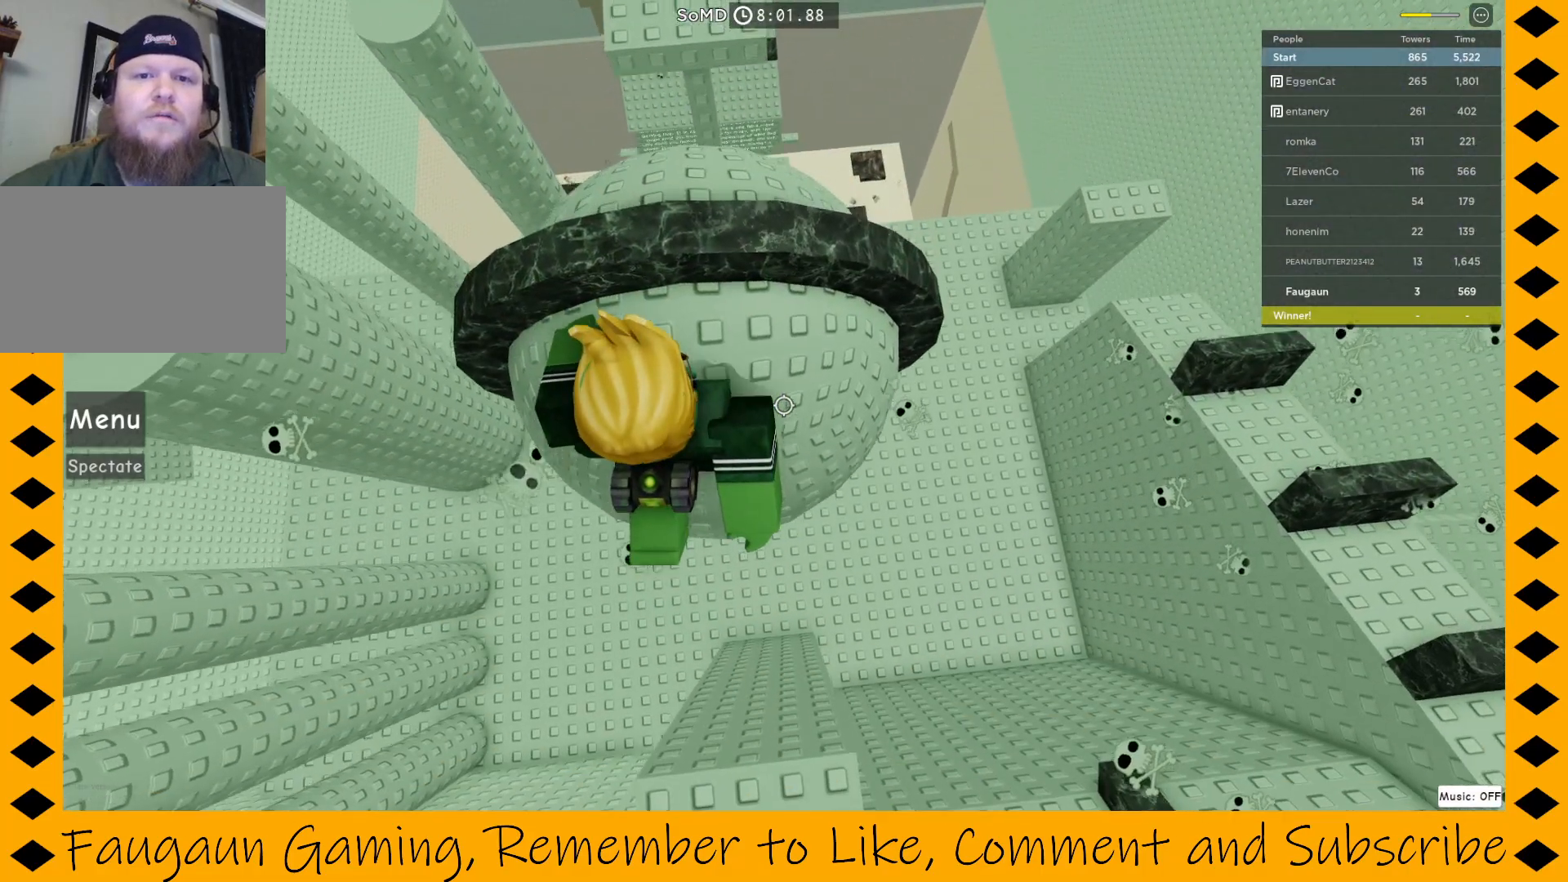
{"keys": [], "mouse": ["right"], "events": [[133, "space", "up"], [417, "w", "up"]]}
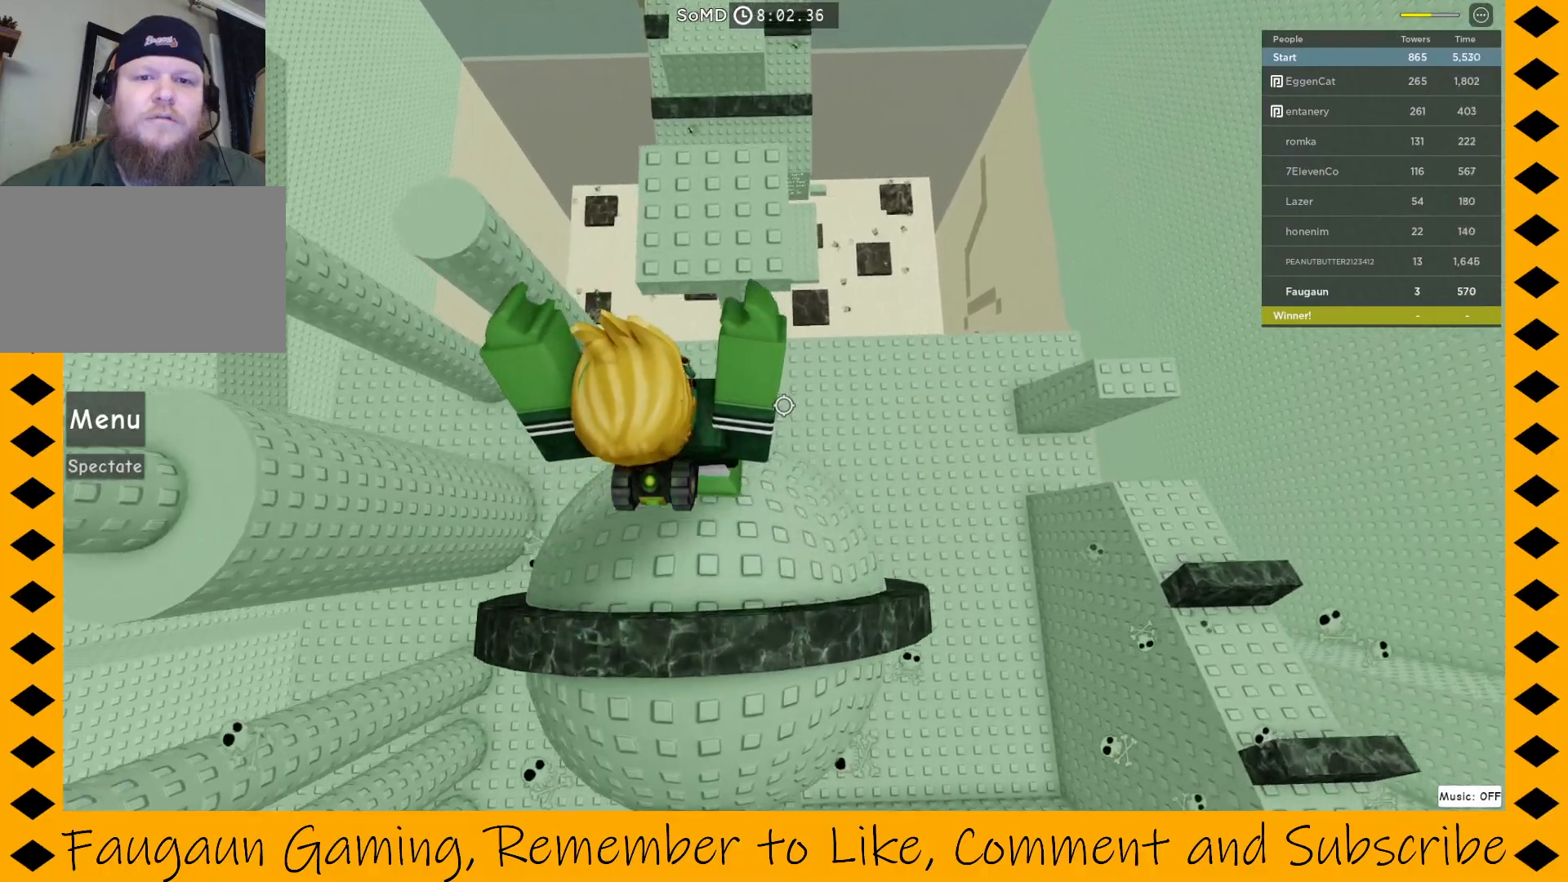
{"keys": ["w"], "mouse": ["right"], "events": [[333, "w", "down"], [383, "space", "down"], [467, "space", "up"]]}
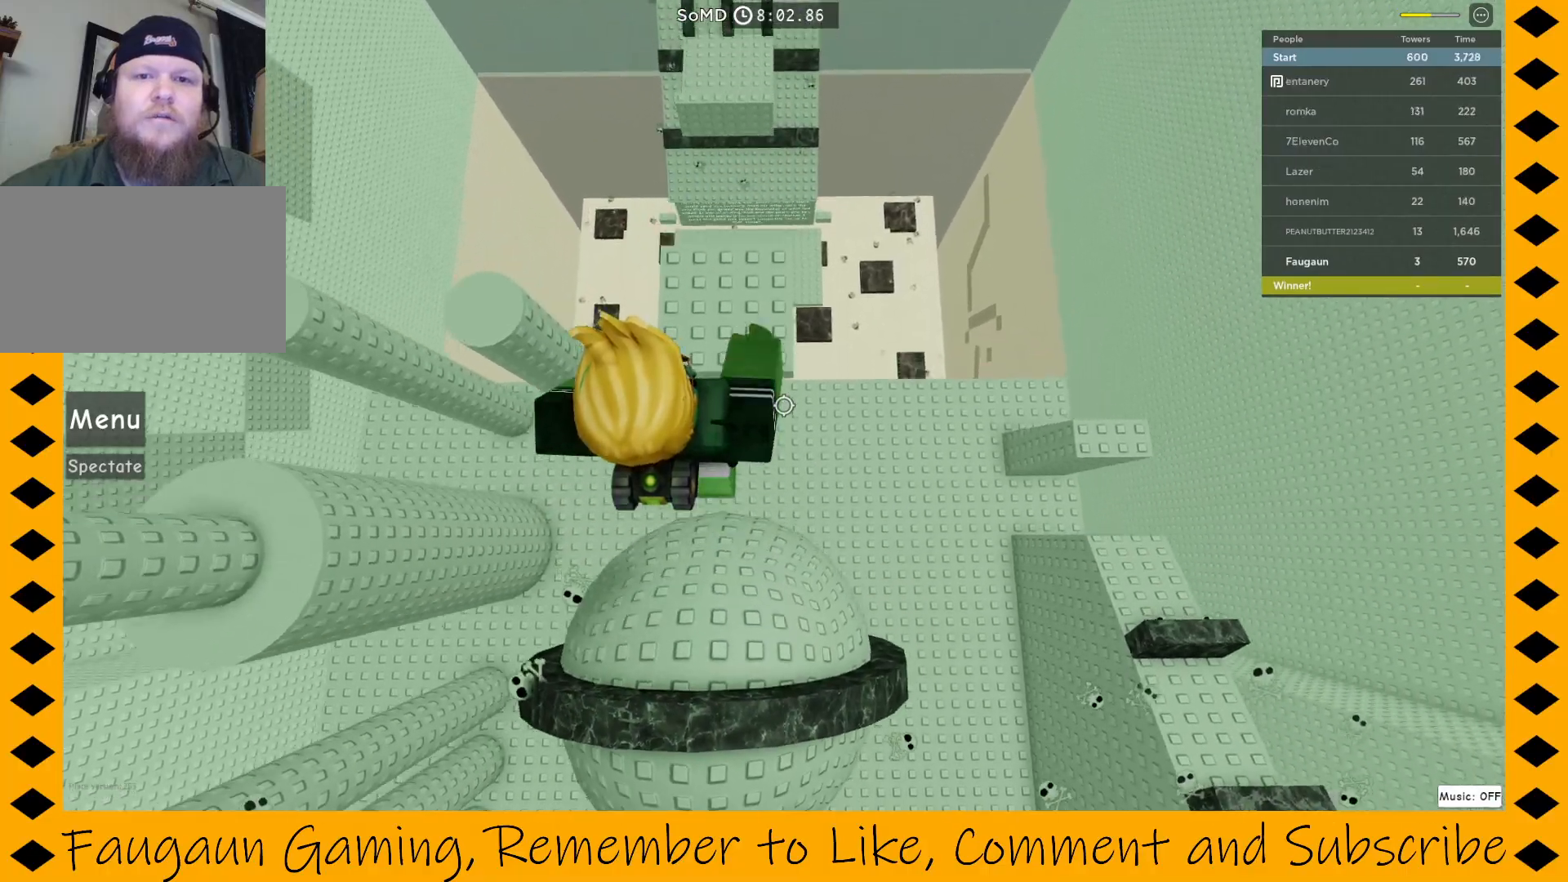
{"keys": [], "mouse": ["right"], "events": [[300, "w", "up"]]}
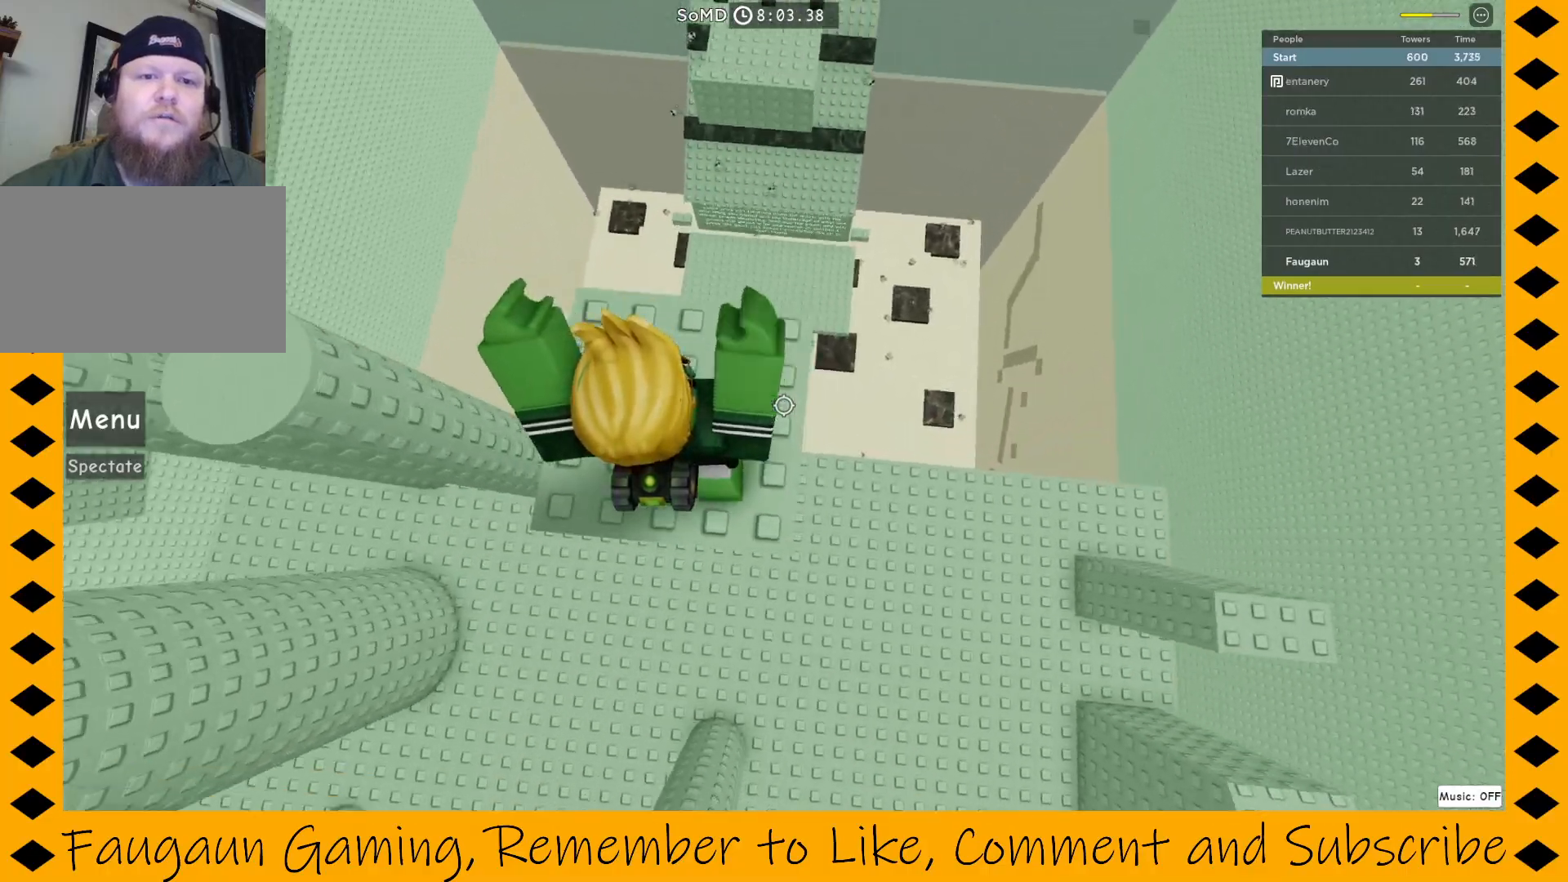
{"keys": [], "mouse": ["right"], "events": [[317, "w", "down"], [417, "w", "up"]]}
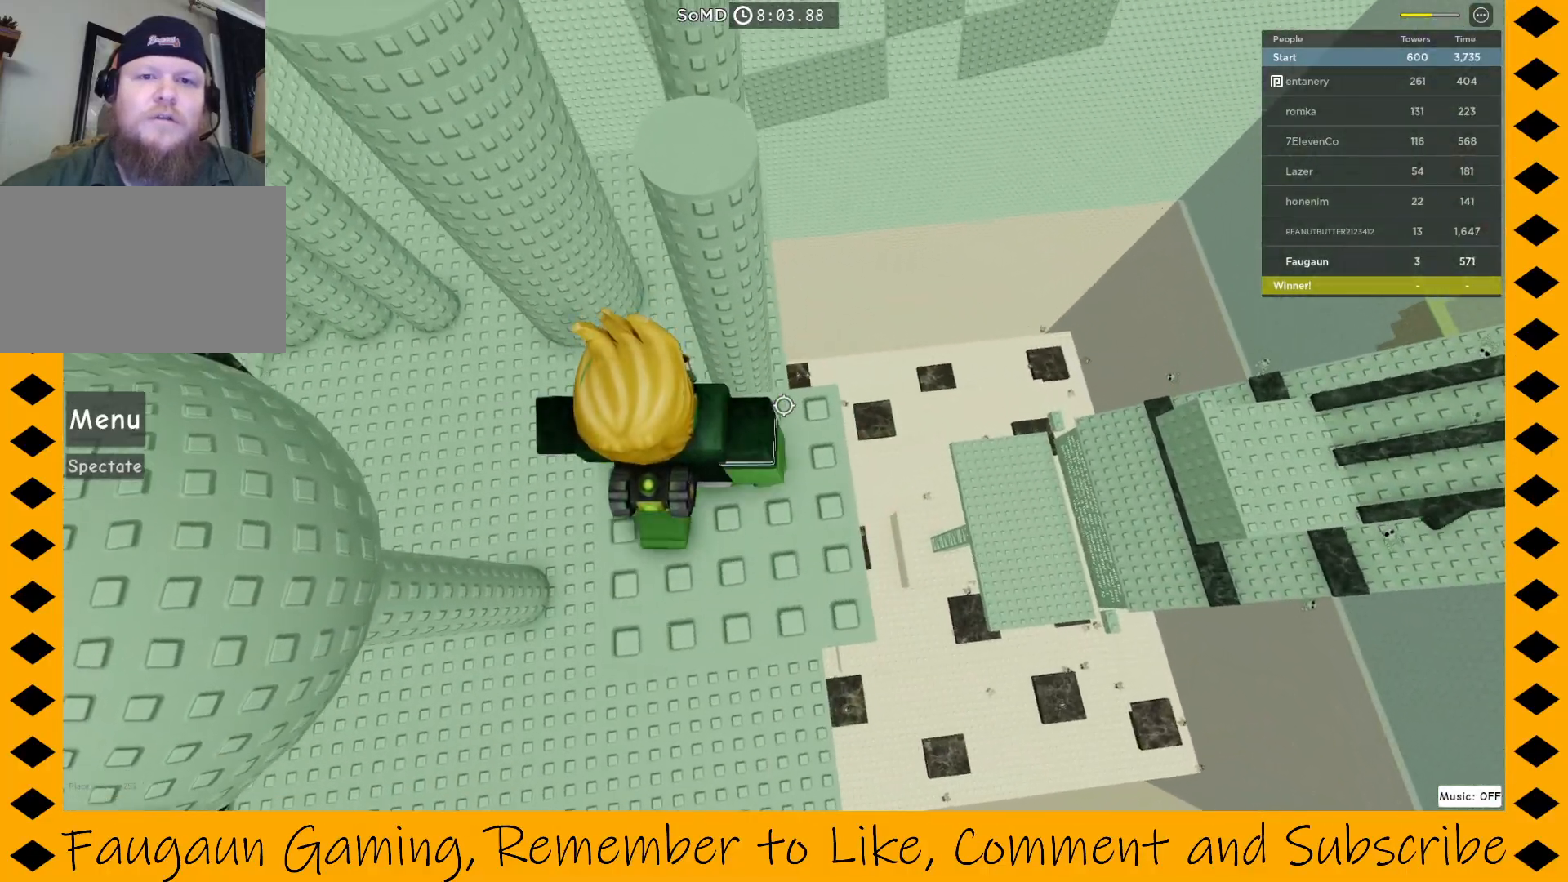
{"keys": ["w"], "mouse": ["right"], "events": [[150, "w", "down"], [200, "space", "down"], [283, "space", "up"]]}
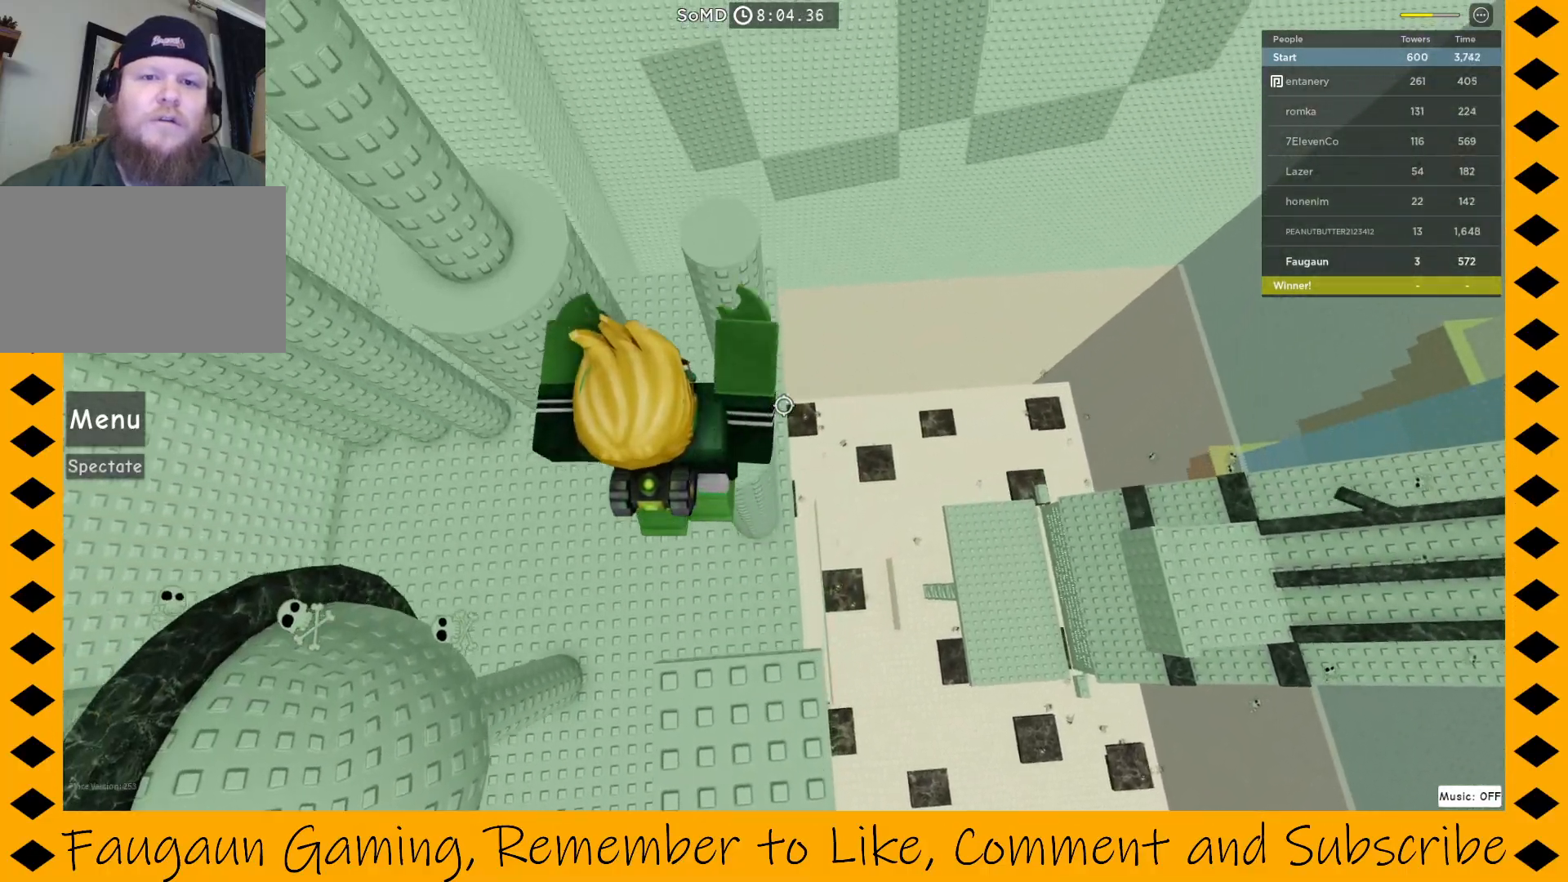
{"keys": ["space", "w"], "mouse": ["right"], "events": [[117, "w", "up"], [450, "w", "down"], [500, "space", "down"]]}
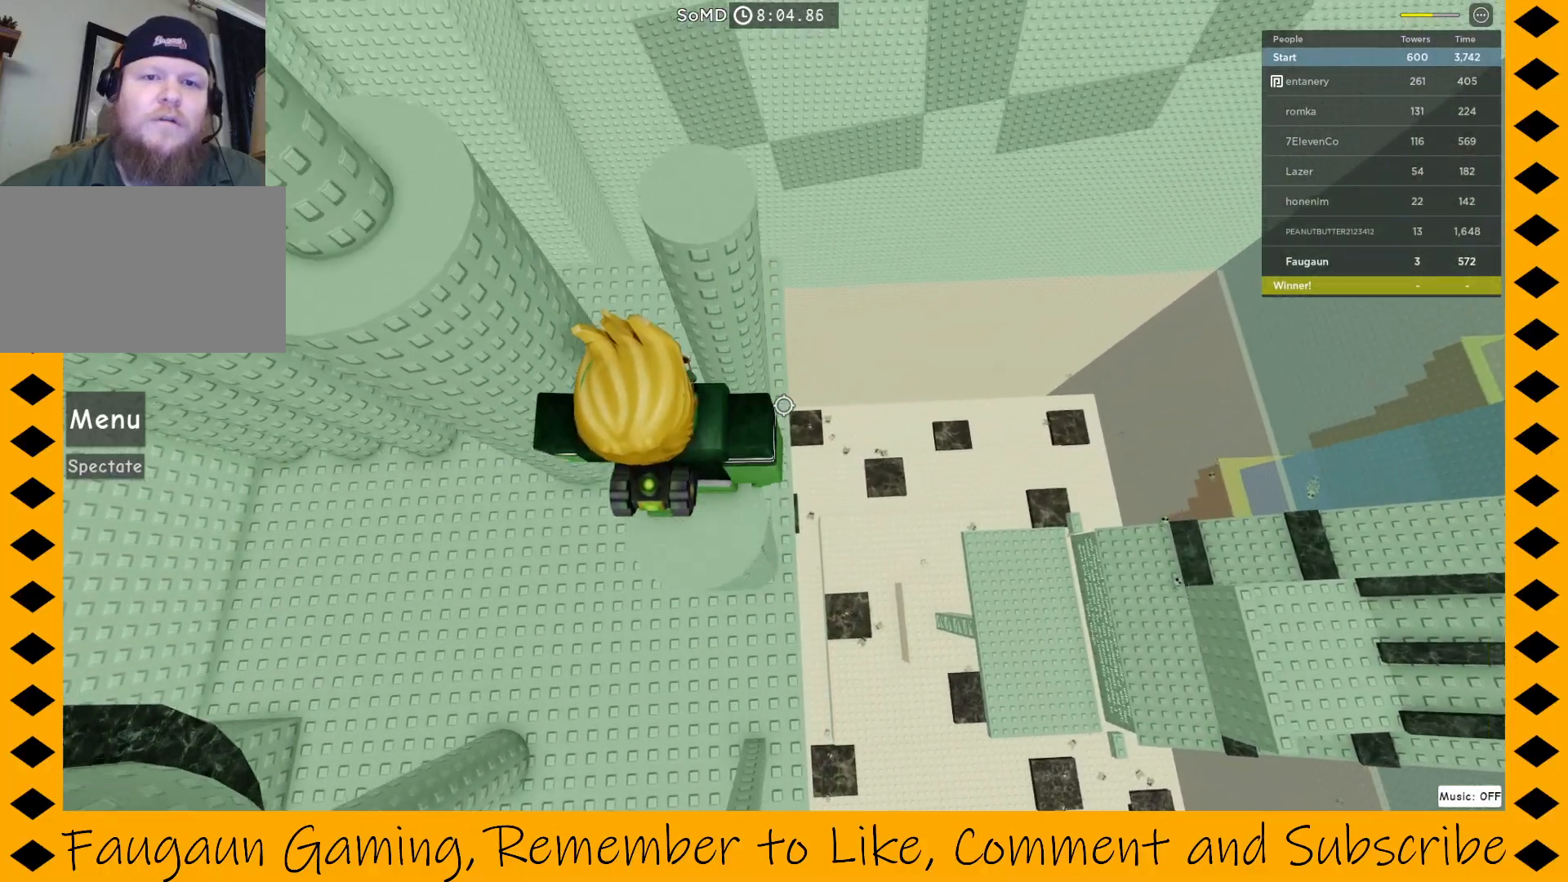
{"keys": [], "mouse": ["right"], "events": [[83, "space", "up"], [317, "w", "up"]]}
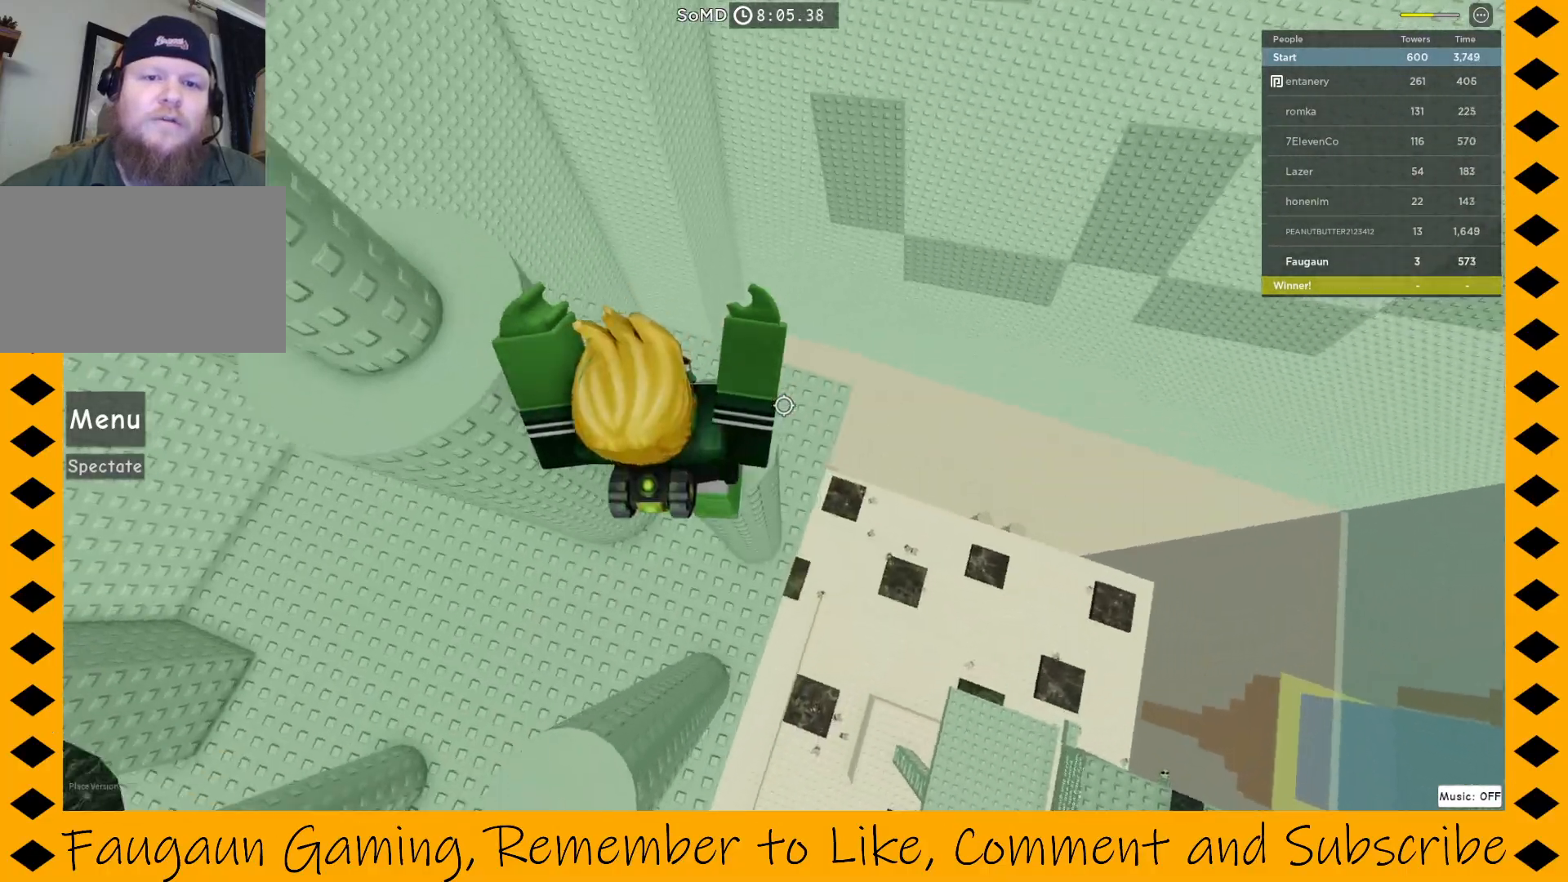
{"keys": [], "mouse": ["right"], "events": []}
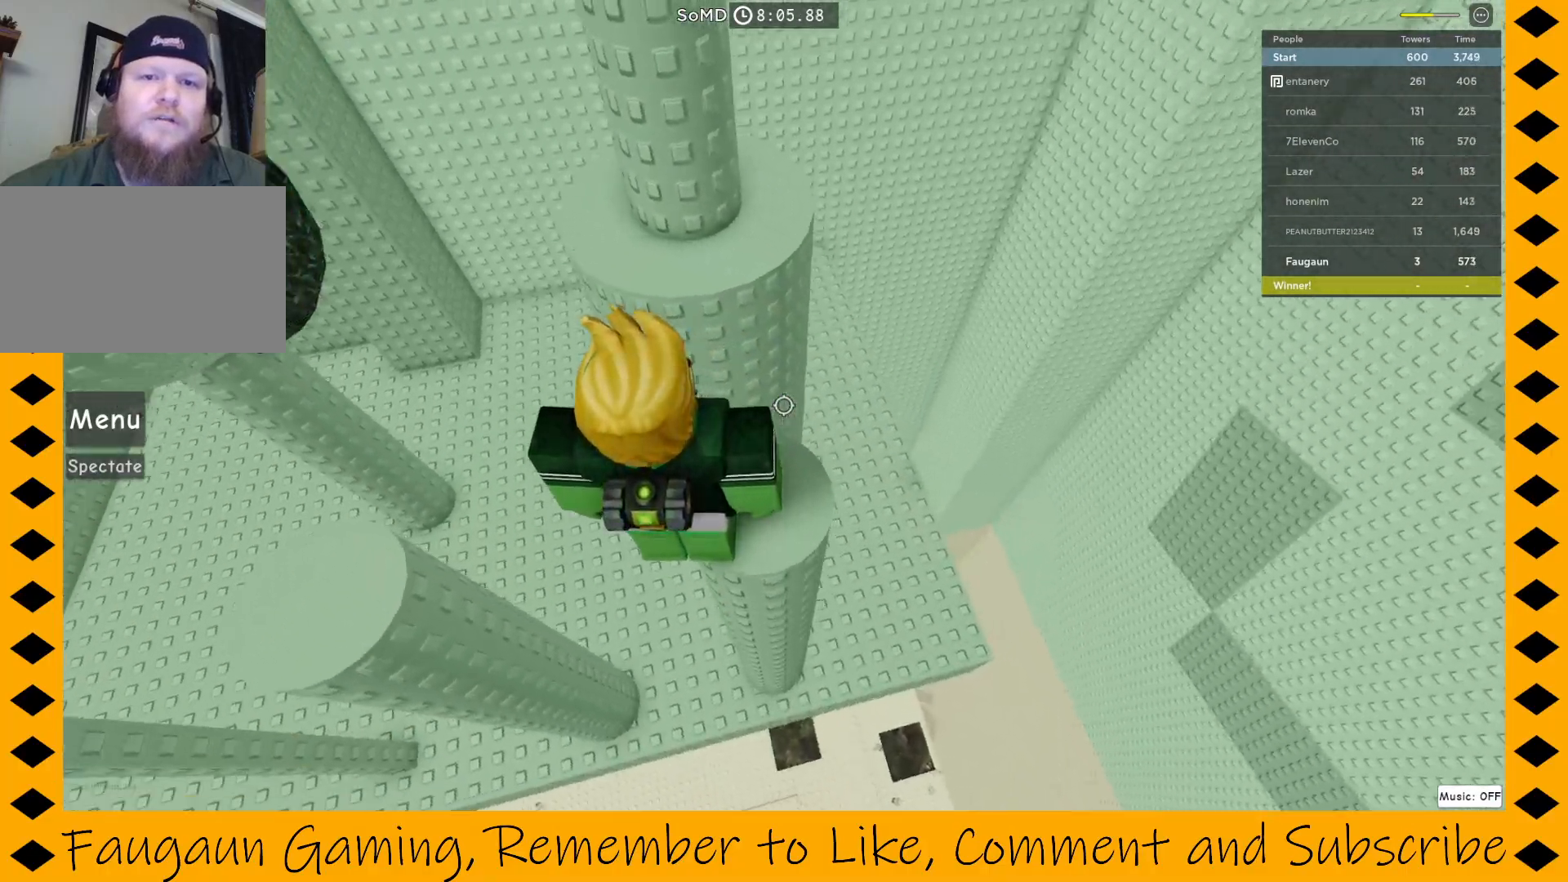
{"keys": ["w"], "mouse": ["right"], "events": [[117, "w", "down"], [167, "space", "down"], [250, "space", "up"]]}
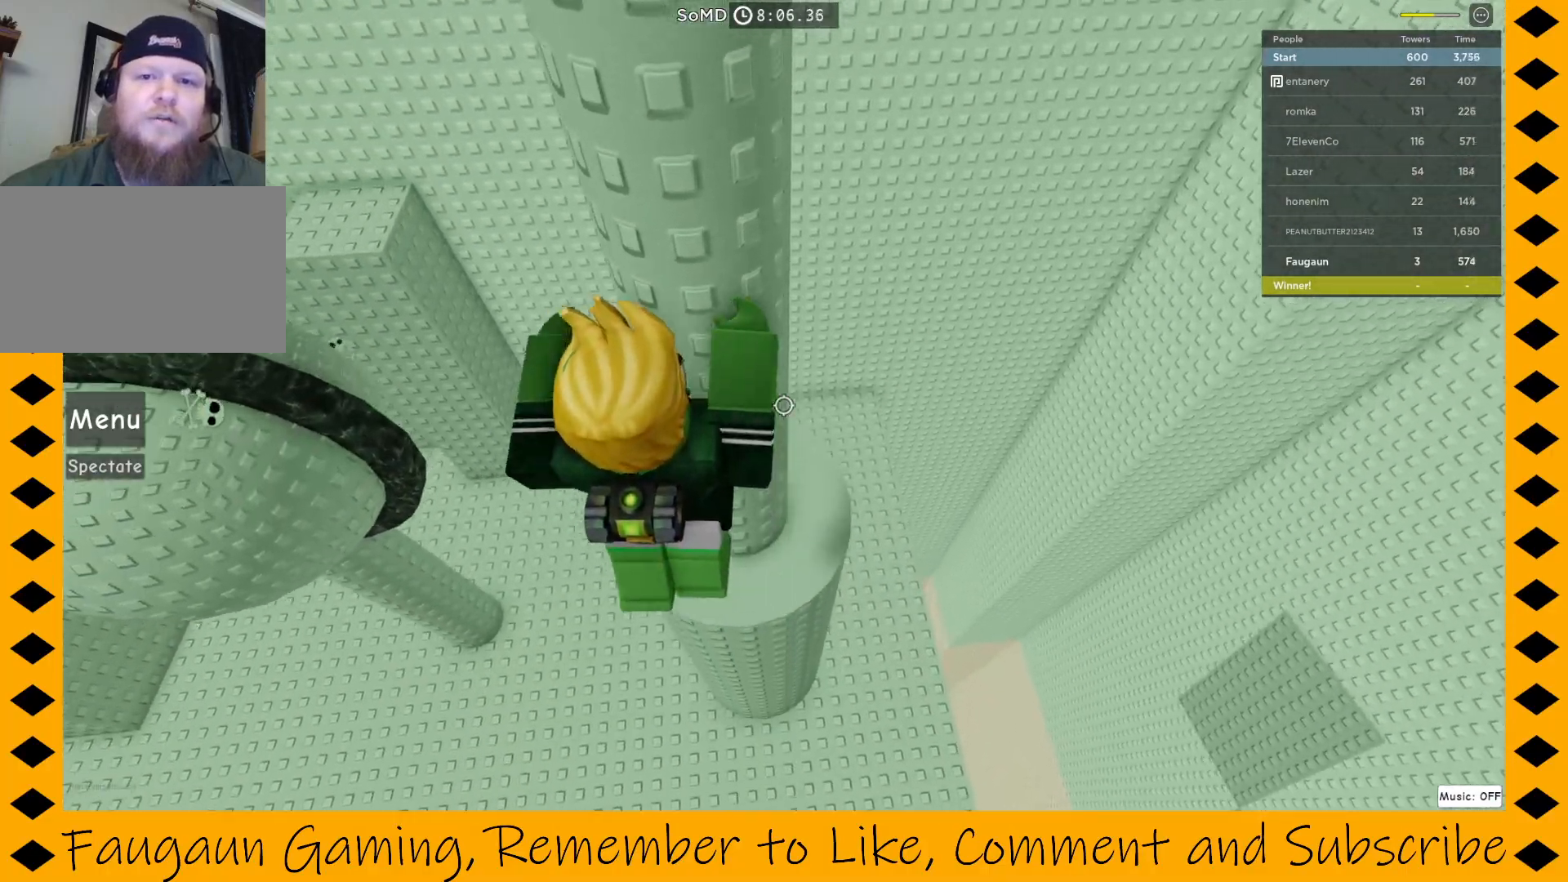
{"keys": [], "mouse": ["right"], "events": [[33, "w", "up"], [267, "d", "down"], [317, "d", "up"], [317, "w", "down"], [467, "w", "up"]]}
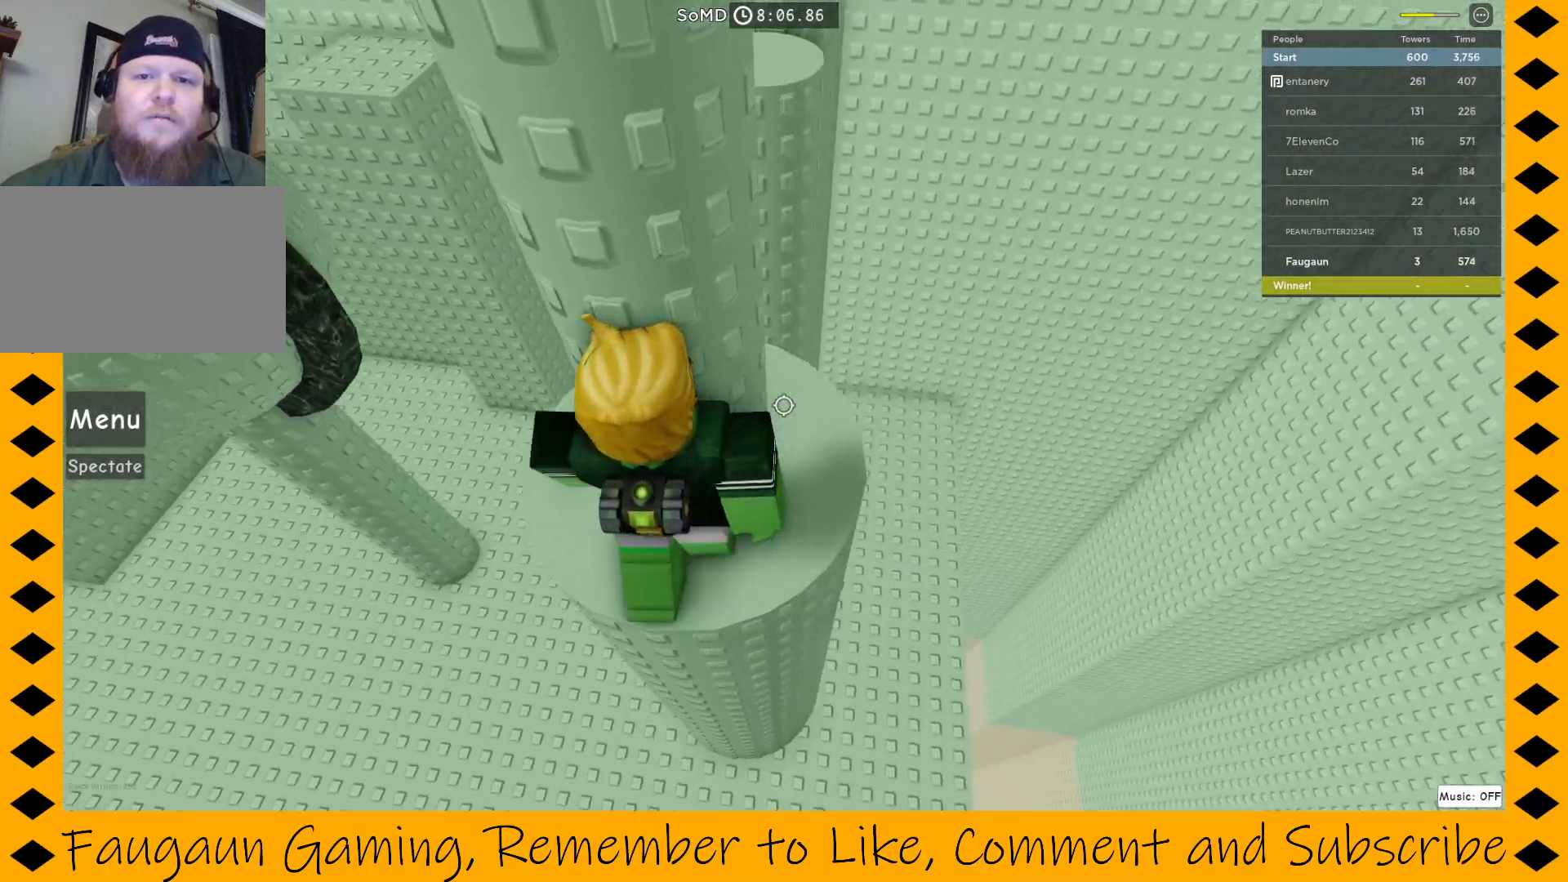
{"keys": ["d", "w"], "mouse": ["right"], "events": [[100, "w", "down"], [150, "d", "down"], [183, "w", "up"], [283, "d", "up"], [383, "w", "down"], [467, "d", "down"]]}
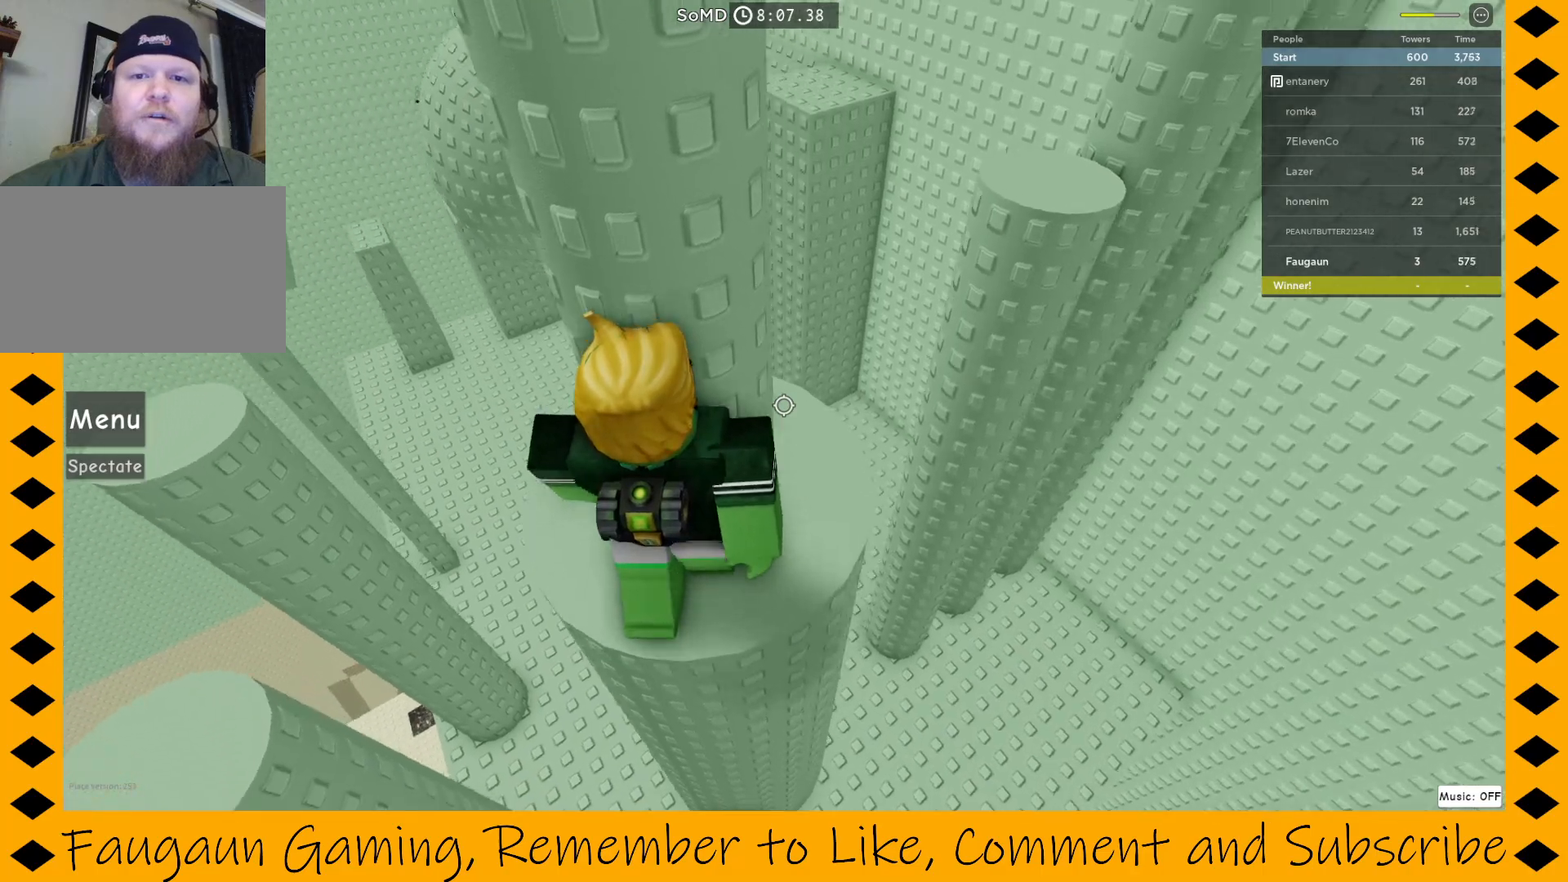
{"keys": [], "mouse": ["right"], "events": [[17, "d", "up"], [17, "w", "up"], [267, "d", "down"], [350, "d", "up"], [400, "w", "down"], [500, "w", "up"]]}
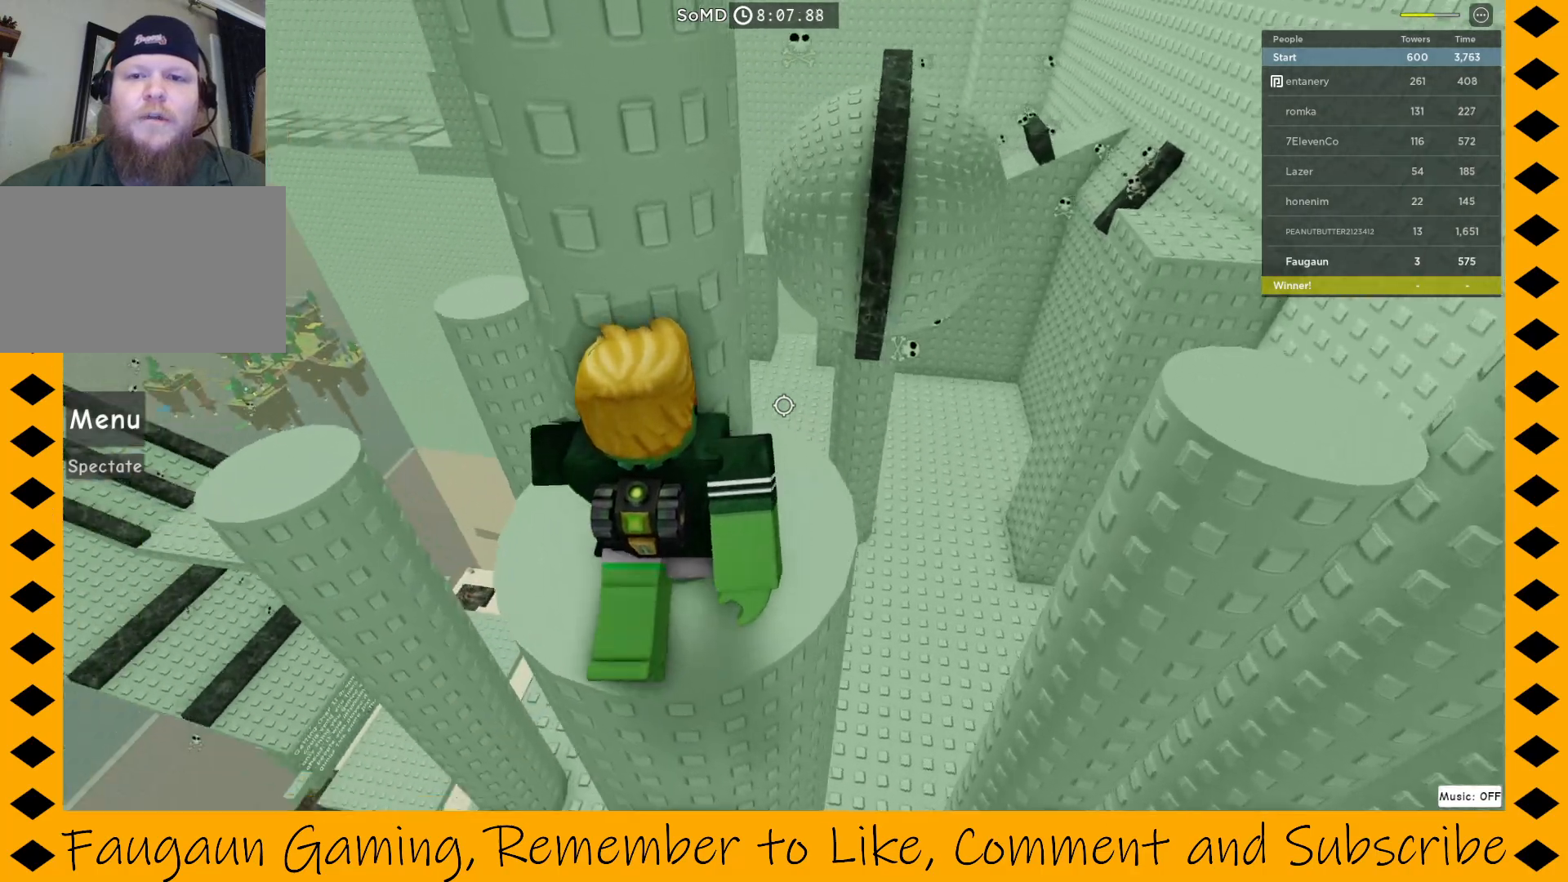
{"keys": [], "mouse": ["right"], "events": [[367, "w", "down"], [450, "w", "up"]]}
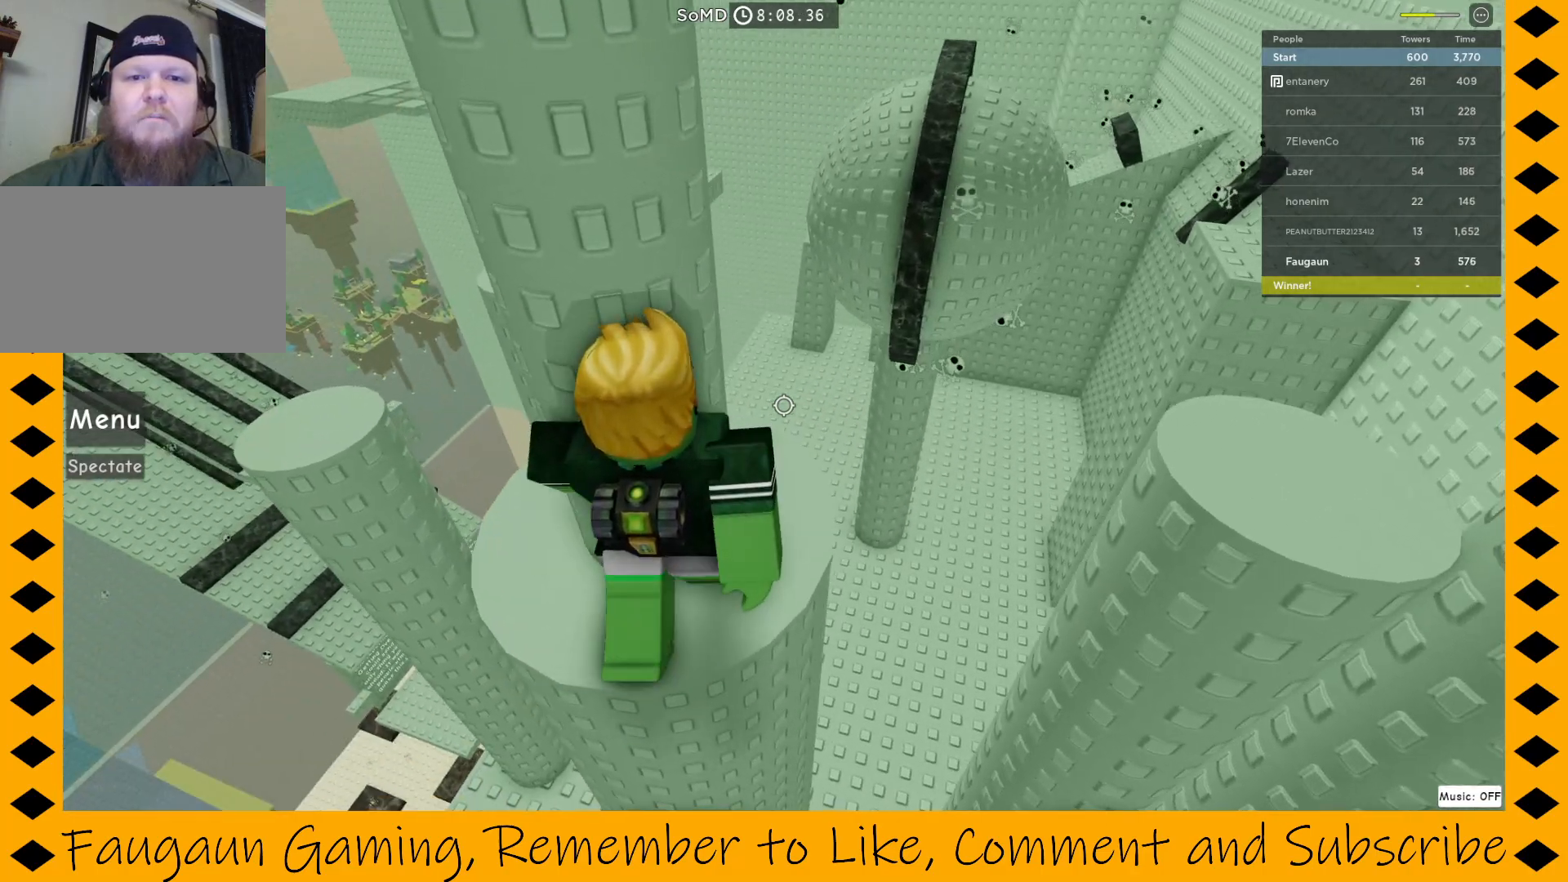
{"keys": ["w"], "mouse": ["right"], "events": [[183, "d", "down"], [233, "d", "up"], [483, "w", "down"]]}
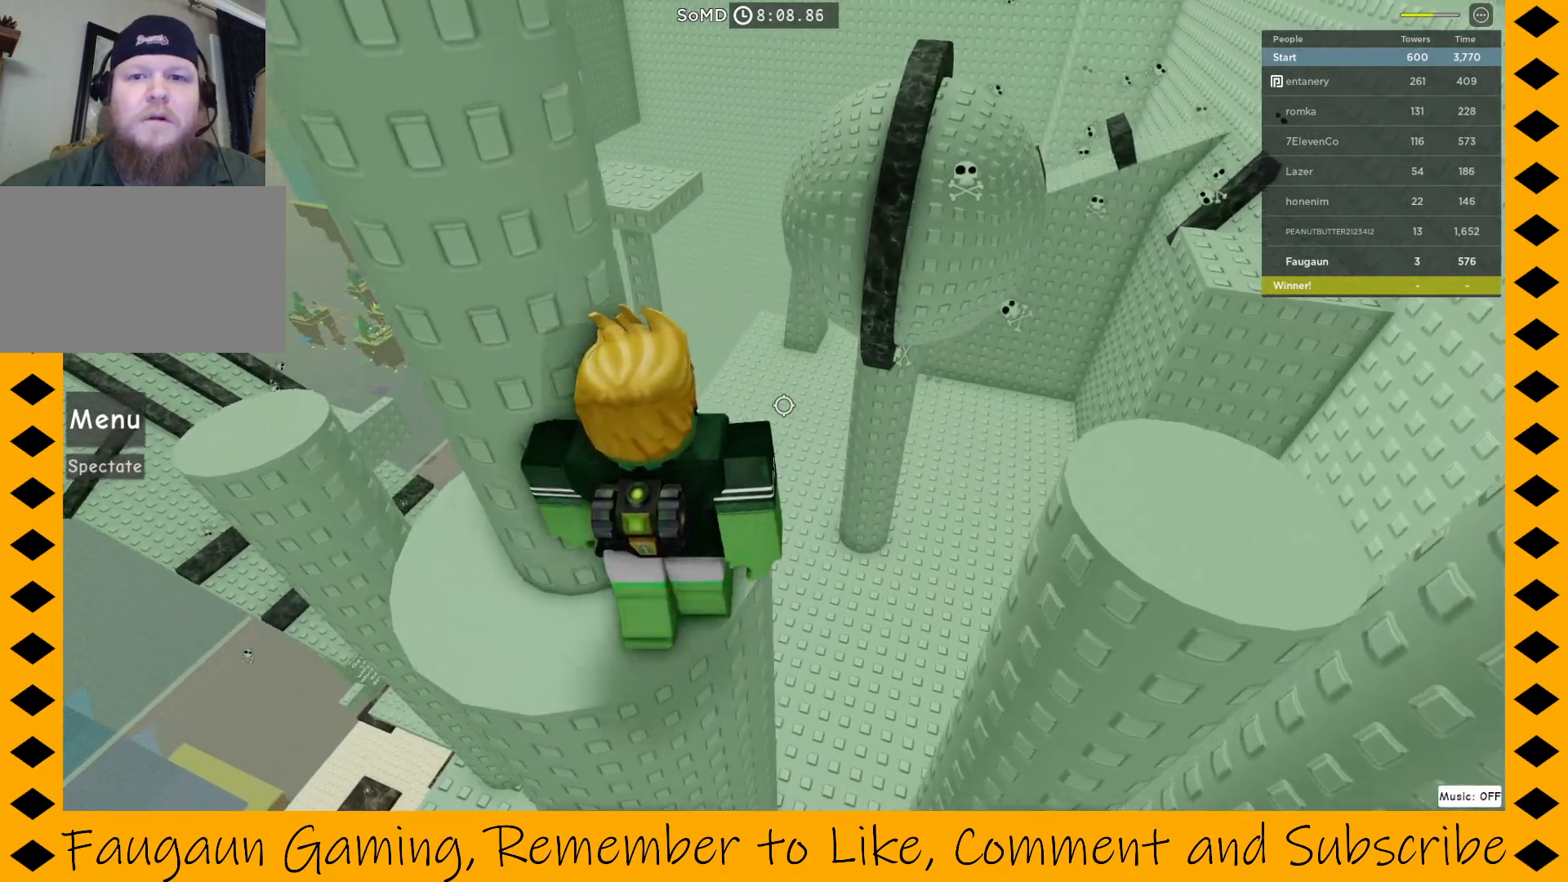
{"keys": [], "mouse": ["right"], "events": [[67, "w", "up"]]}
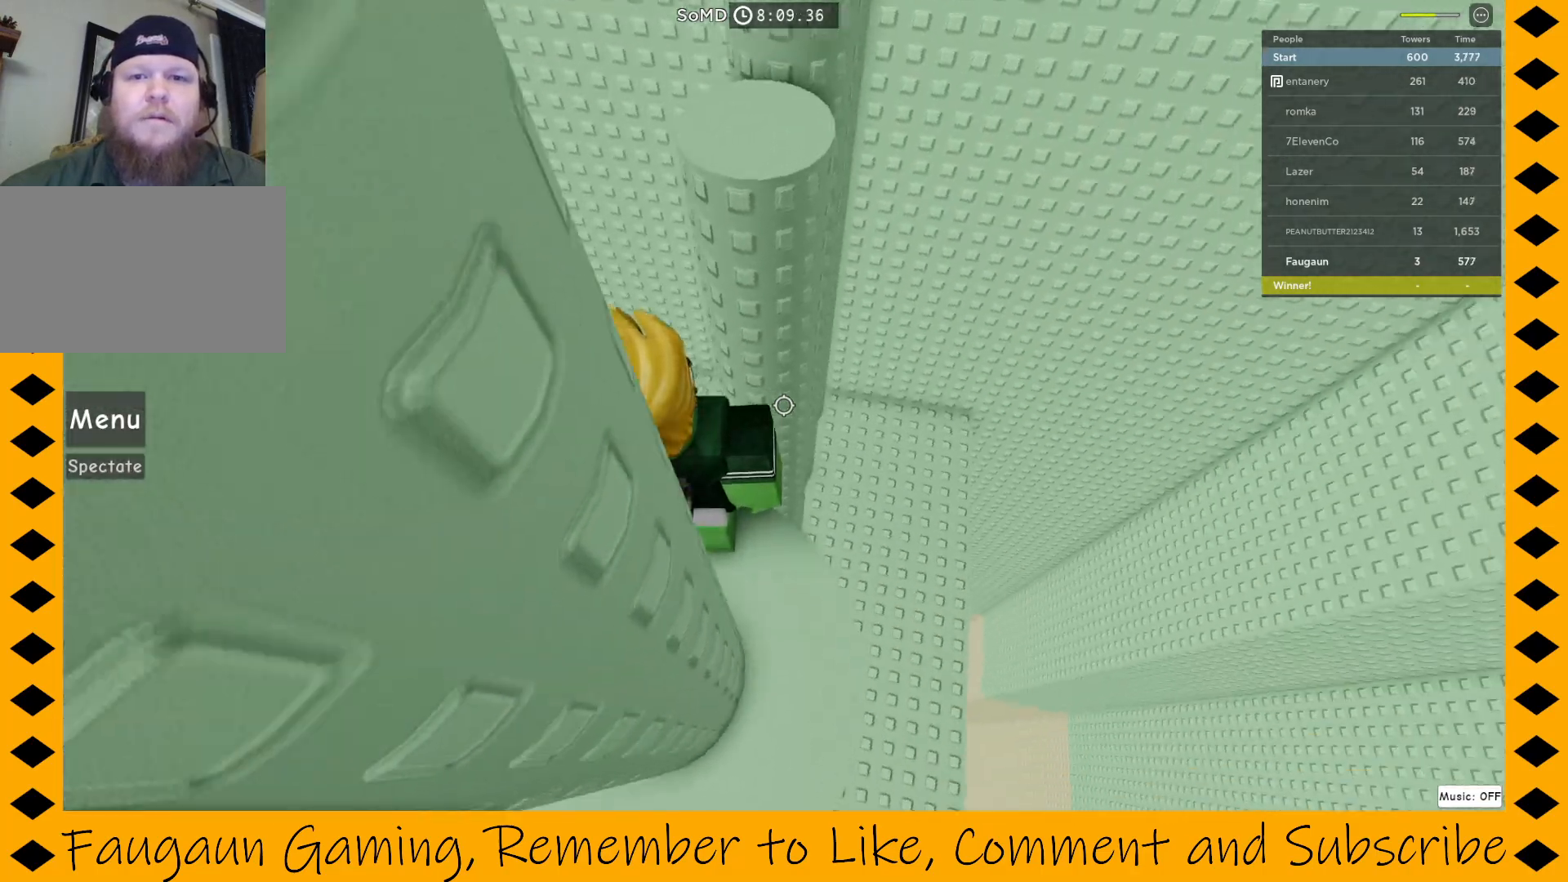
{"keys": ["w"], "mouse": ["right"], "events": [[183, "w", "down"], [233, "space", "down"], [317, "space", "up"]]}
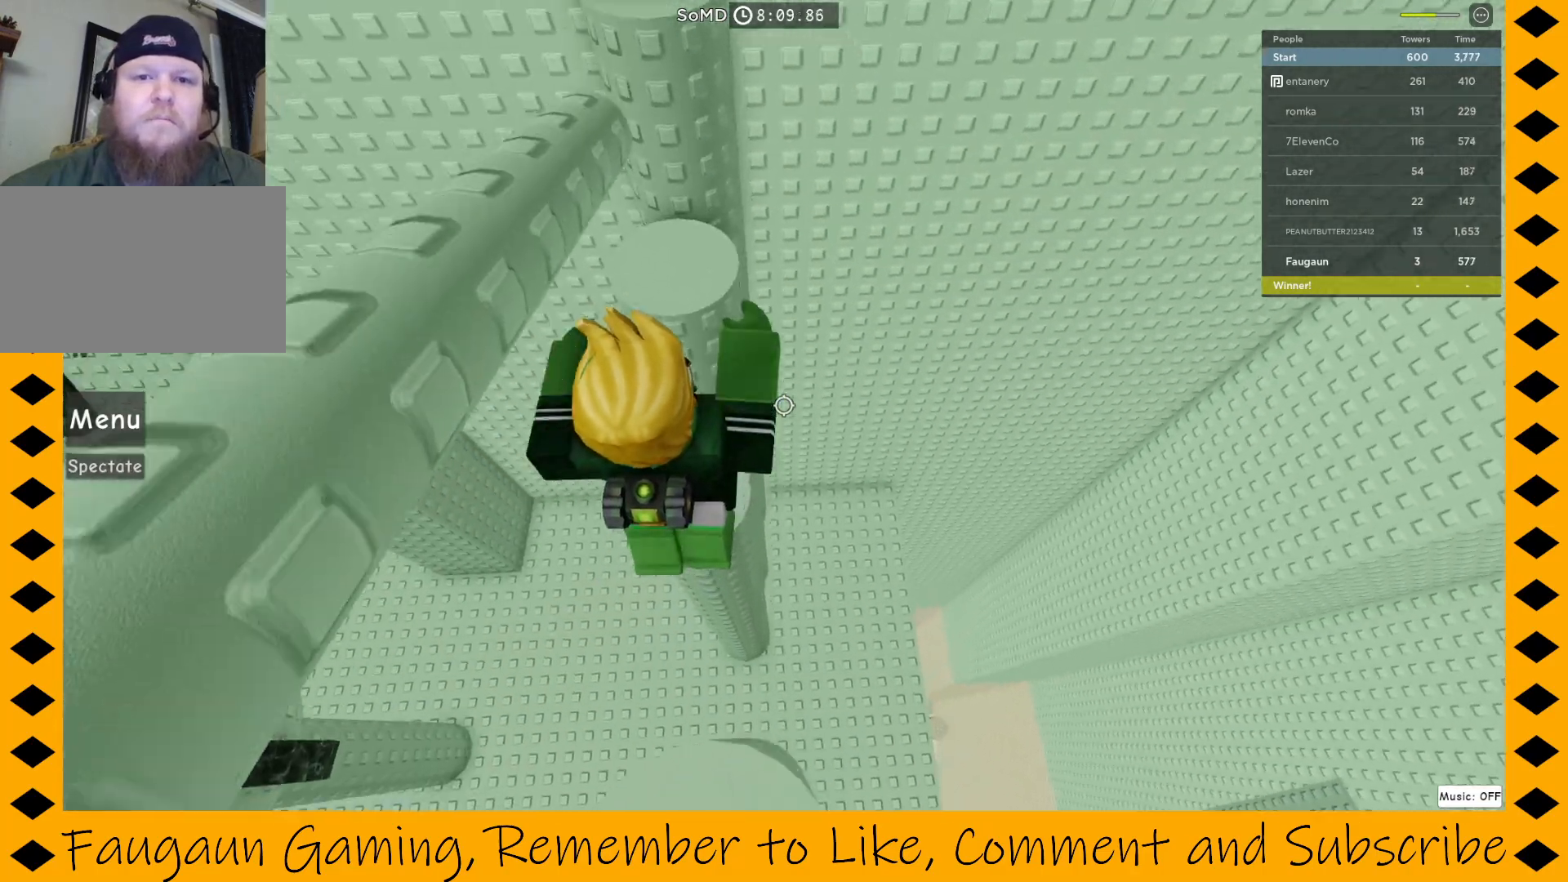
{"keys": ["space", "w"], "mouse": ["right"], "events": [[100, "w", "up"], [383, "w", "down"], [417, "space", "down"]]}
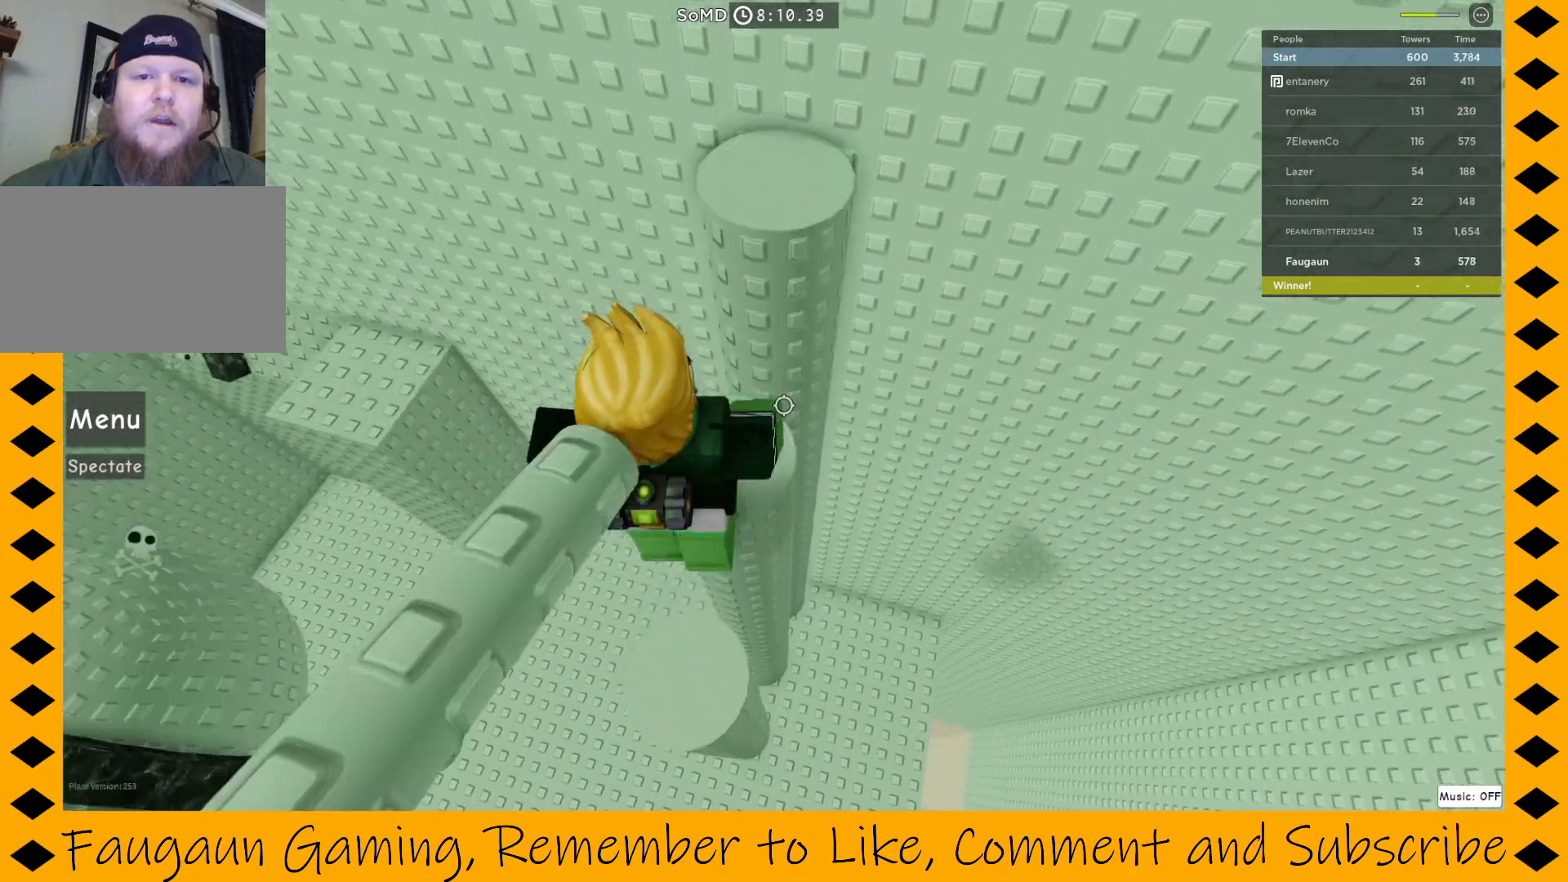
{"keys": [], "mouse": ["right"], "events": [[17, "space", "up"], [117, "w", "up"]]}
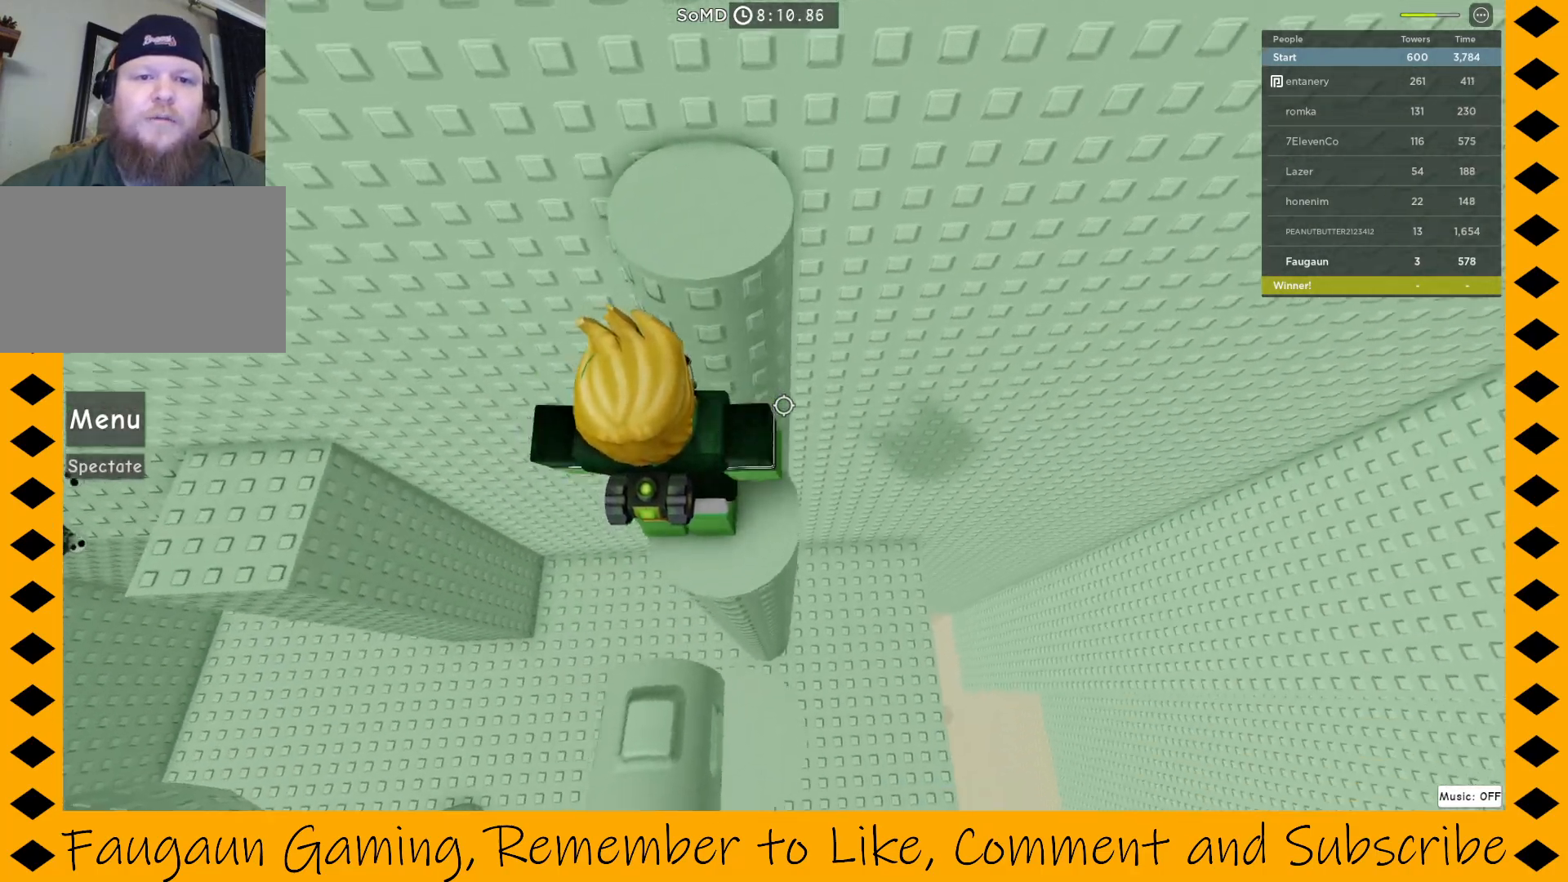
{"keys": [], "mouse": ["right"], "events": [[83, "space", "down"], [83, "w", "down"], [233, "space", "up"], [317, "w", "up"]]}
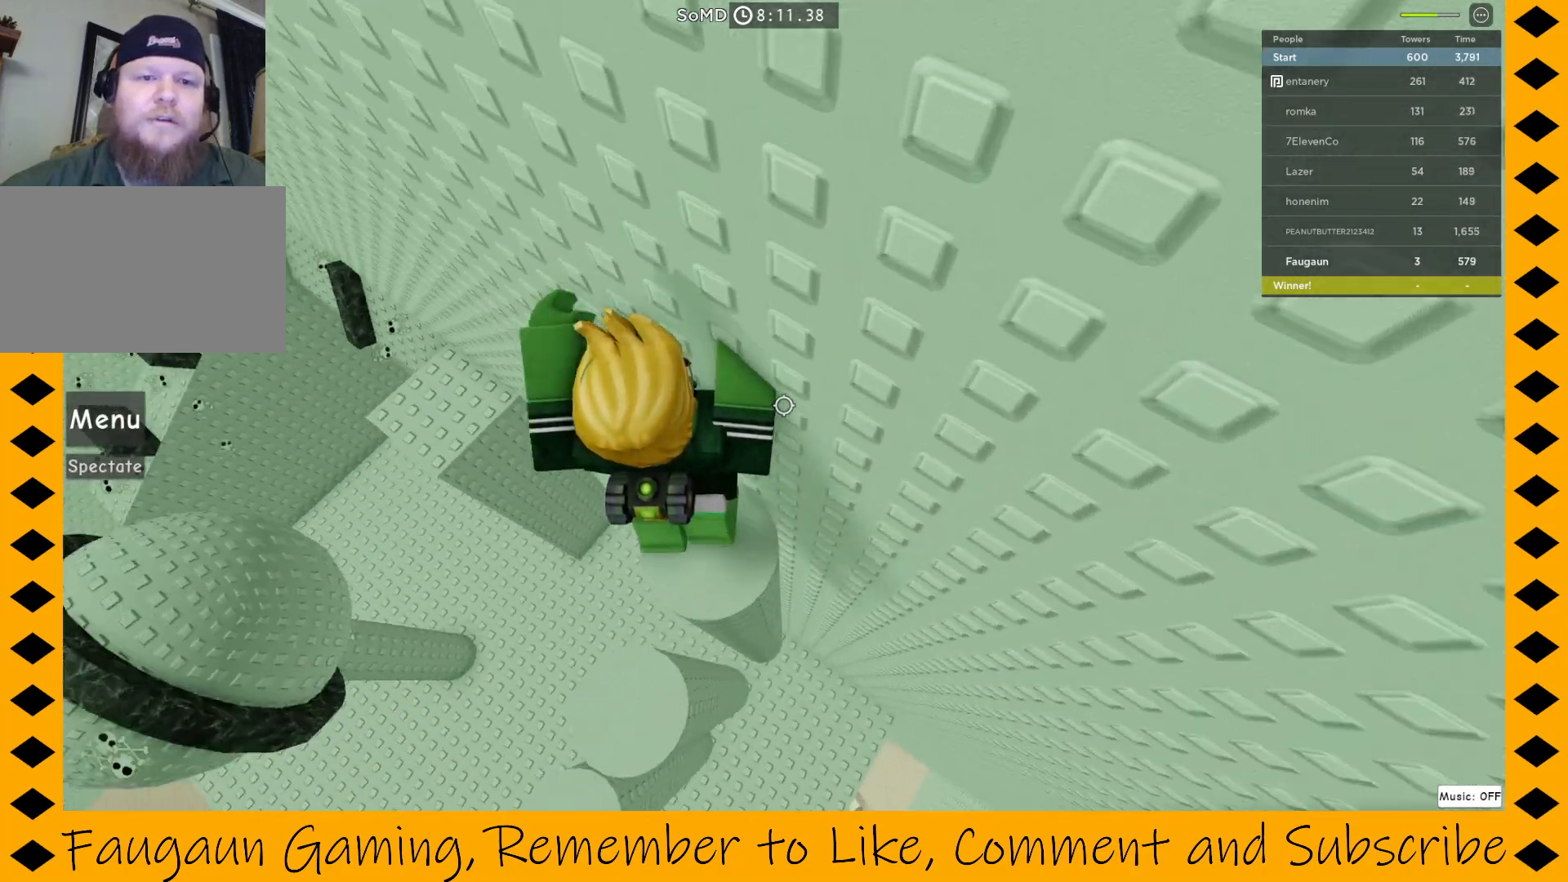
{"keys": [], "mouse": ["right"], "events": []}
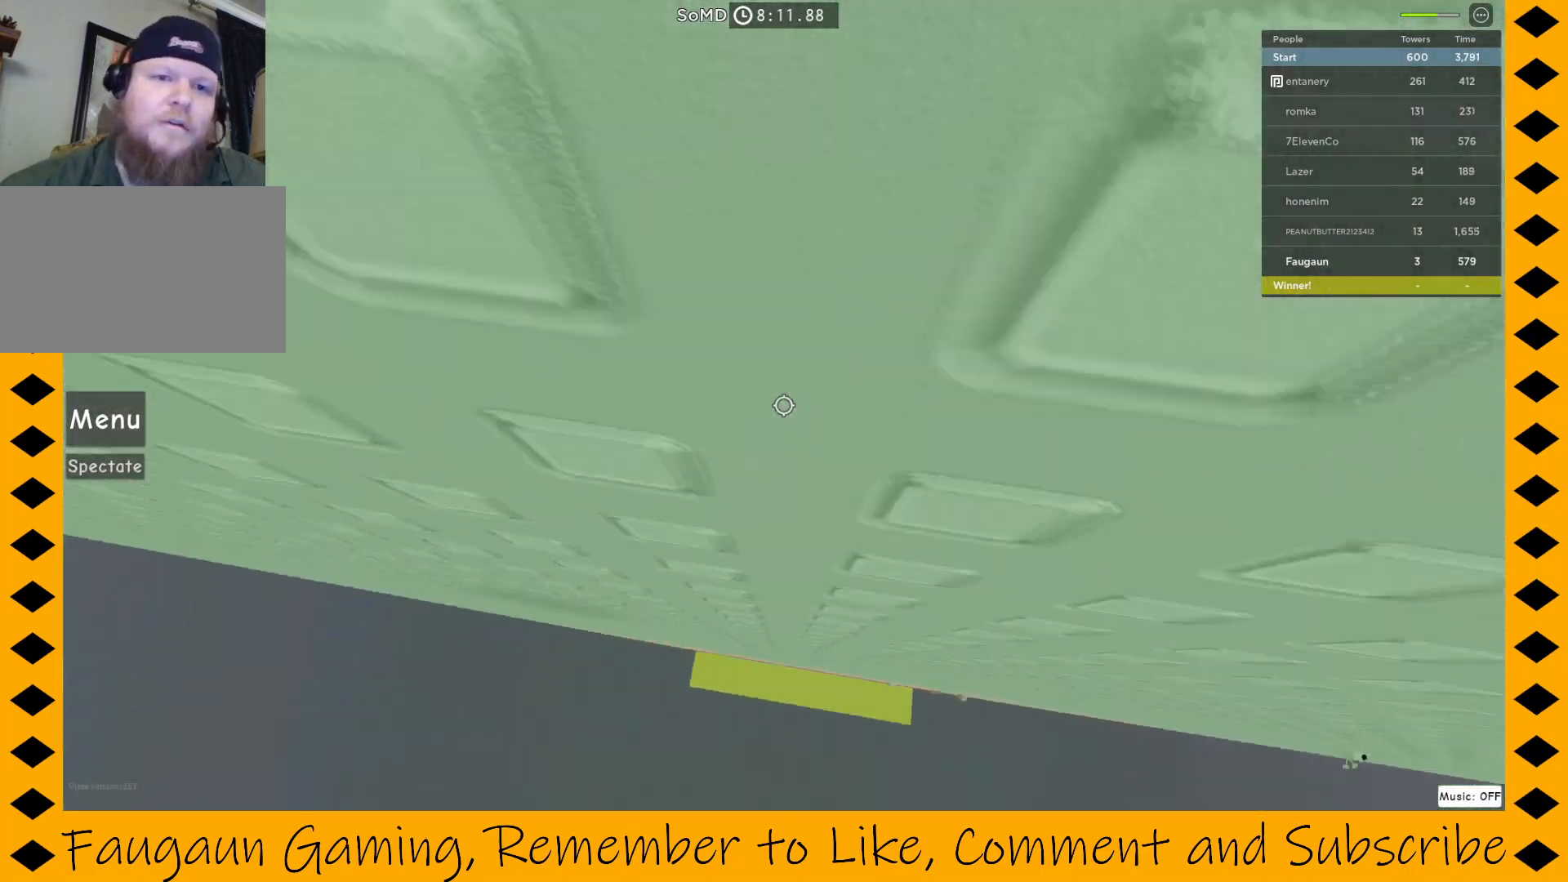
{"keys": [], "mouse": ["right"], "events": []}
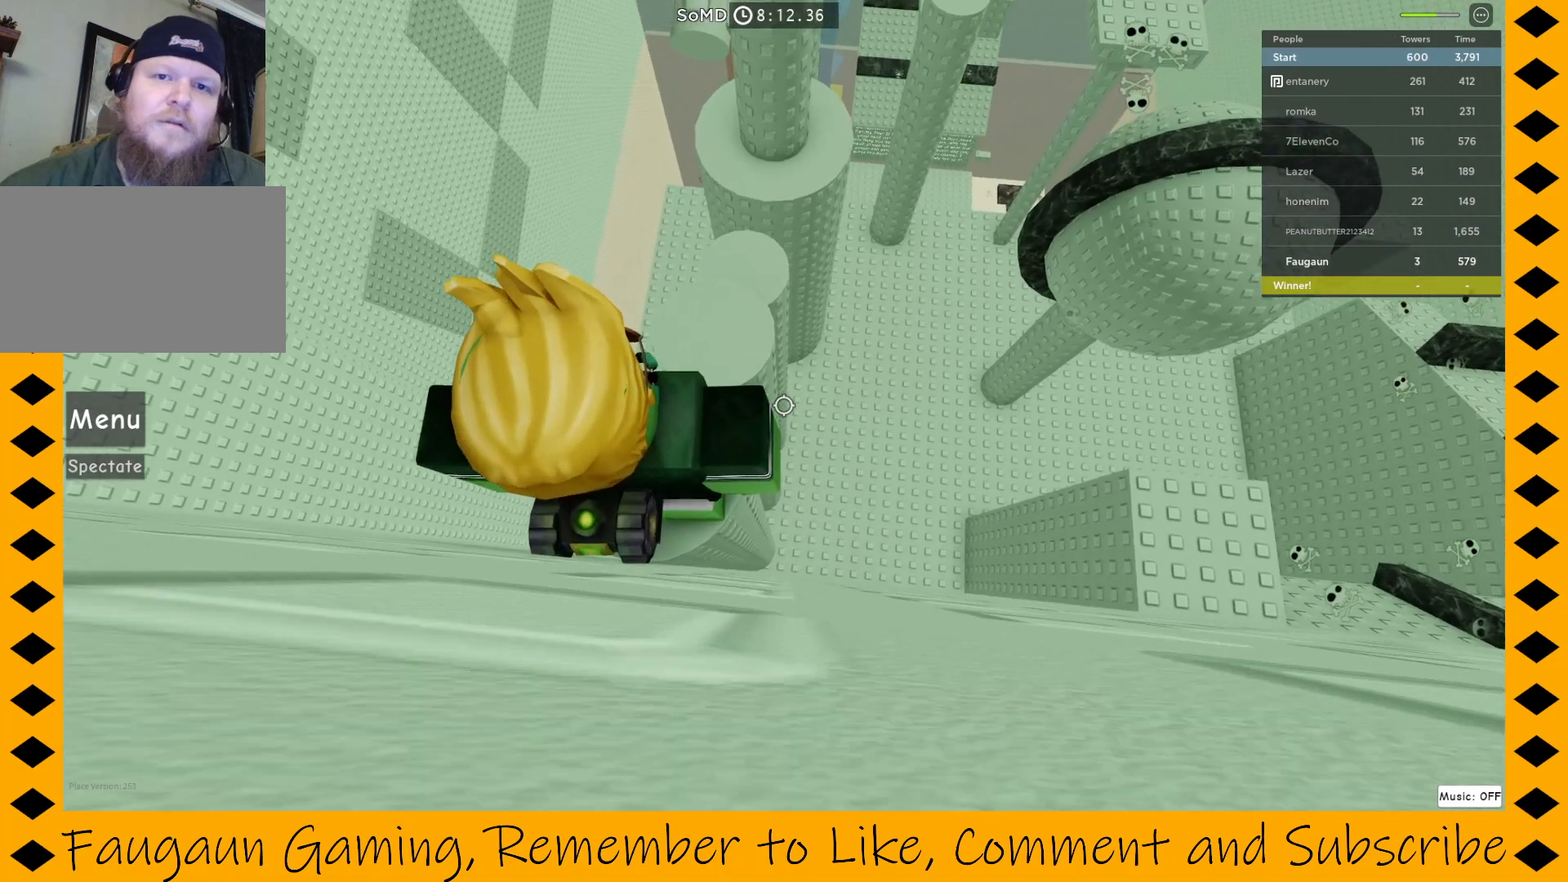
{"keys": [], "mouse": ["right"], "events": [[167, "w", "down"], [217, "w", "up"]]}
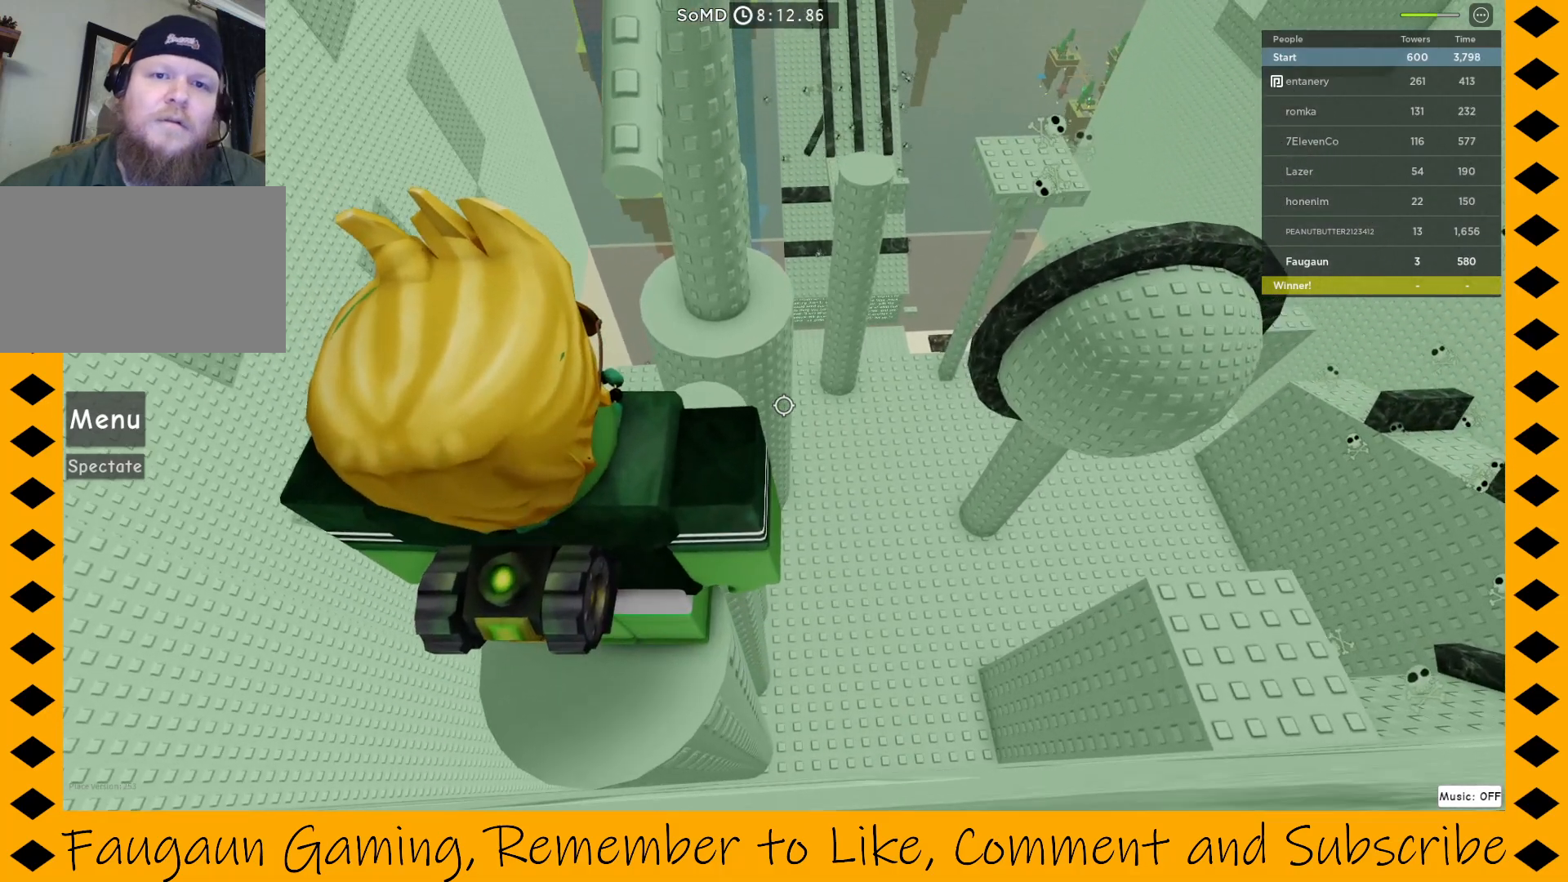
{"keys": ["w"], "mouse": ["right"], "events": [[200, "w", "down"], [250, "space", "down"], [333, "space", "up"]]}
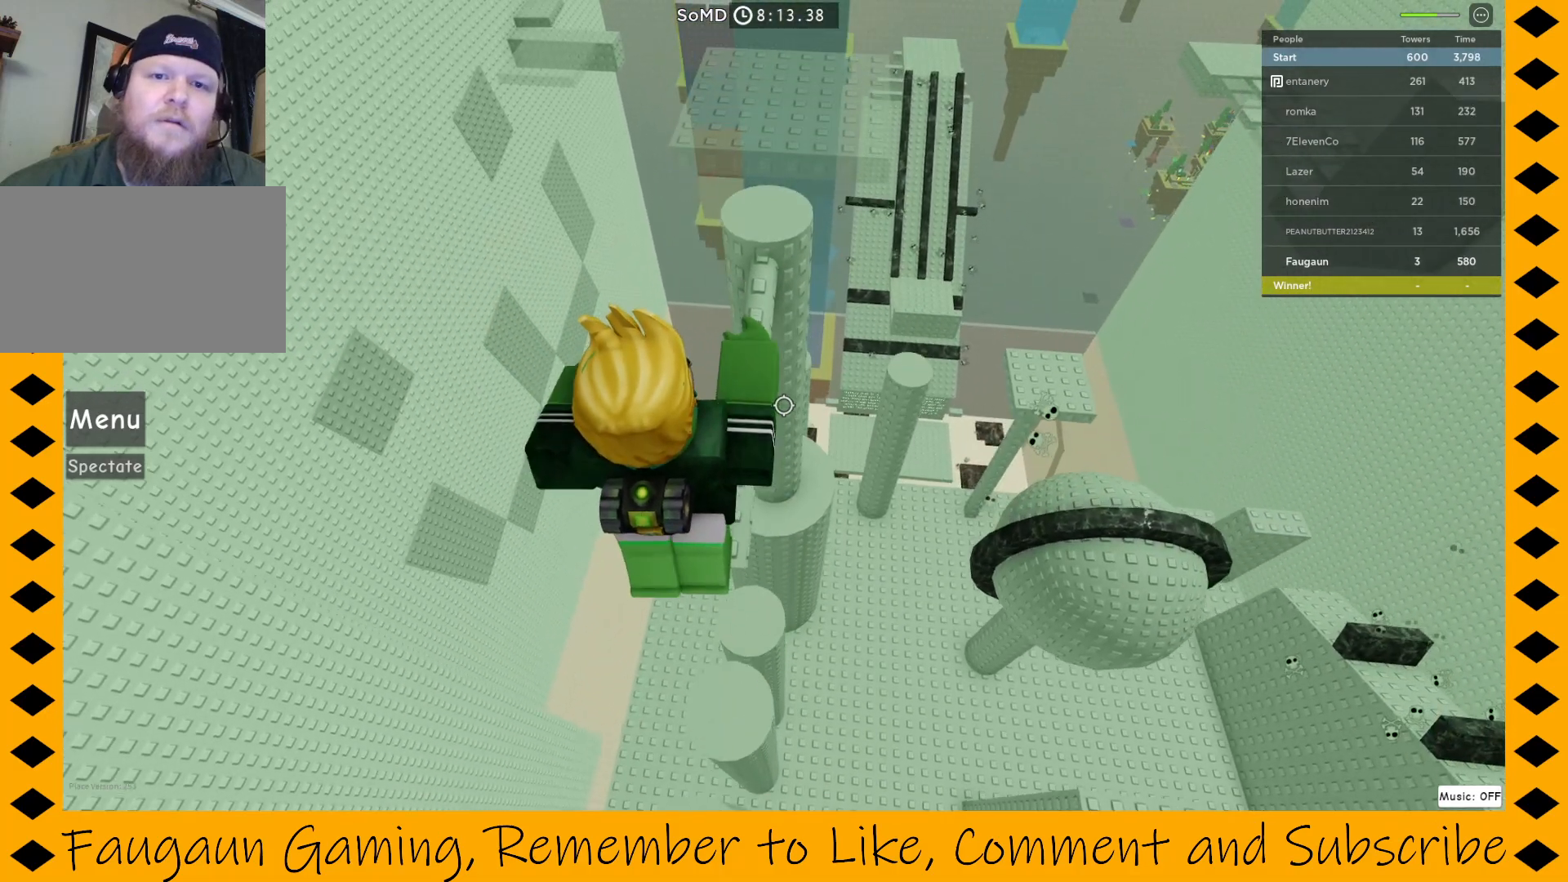
{"keys": [], "mouse": ["right"], "events": [[150, "w", "up"]]}
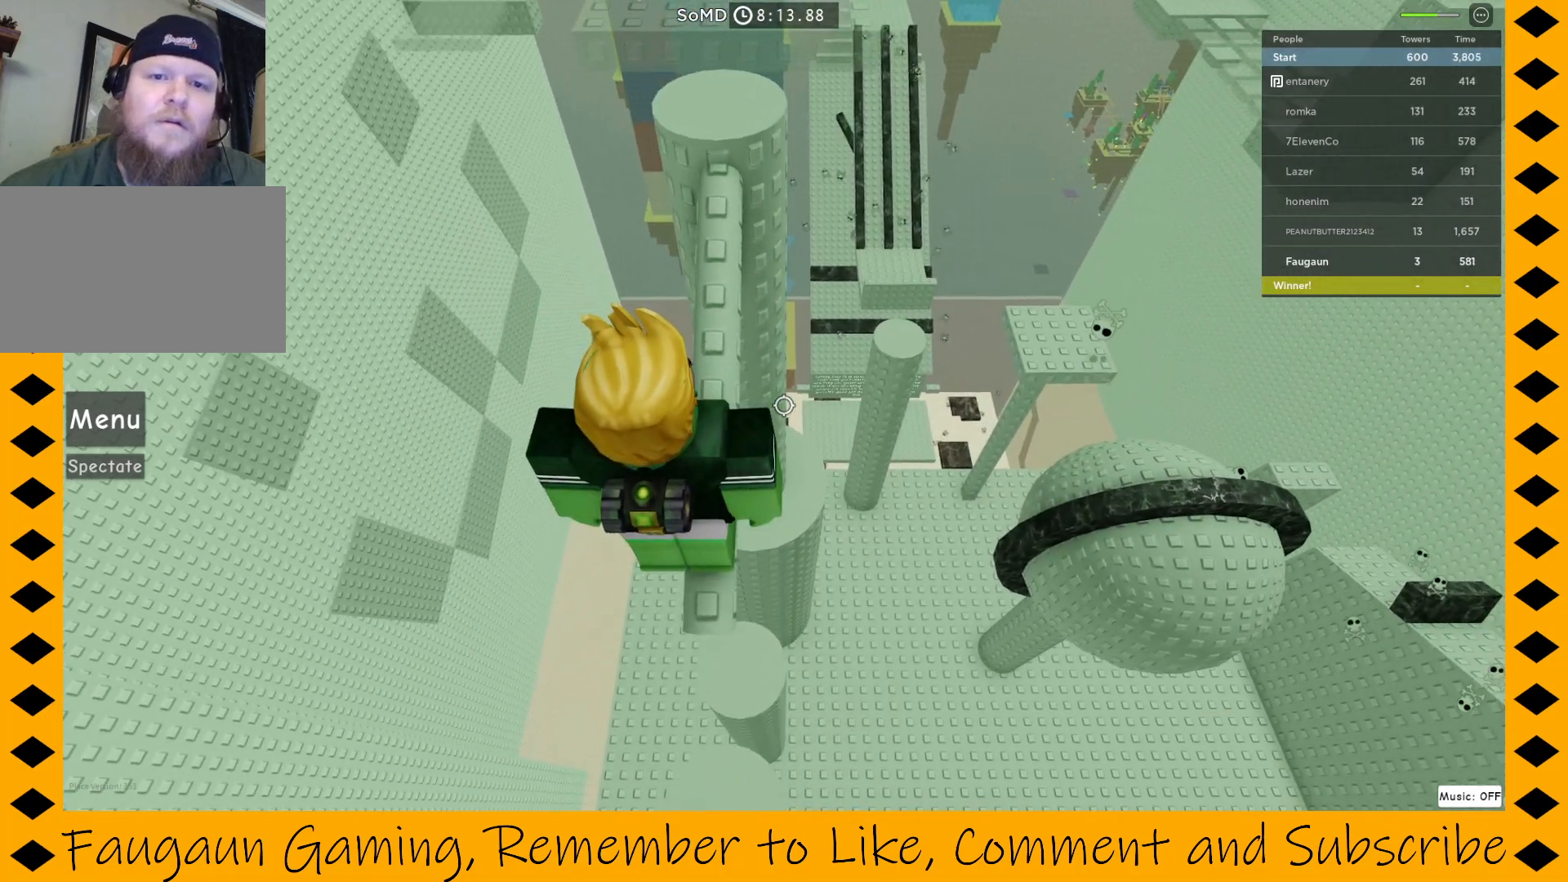
{"keys": ["w"], "mouse": ["right"], "events": [[83, "w", "down"], [267, "w", "up"], [367, "w", "down"]]}
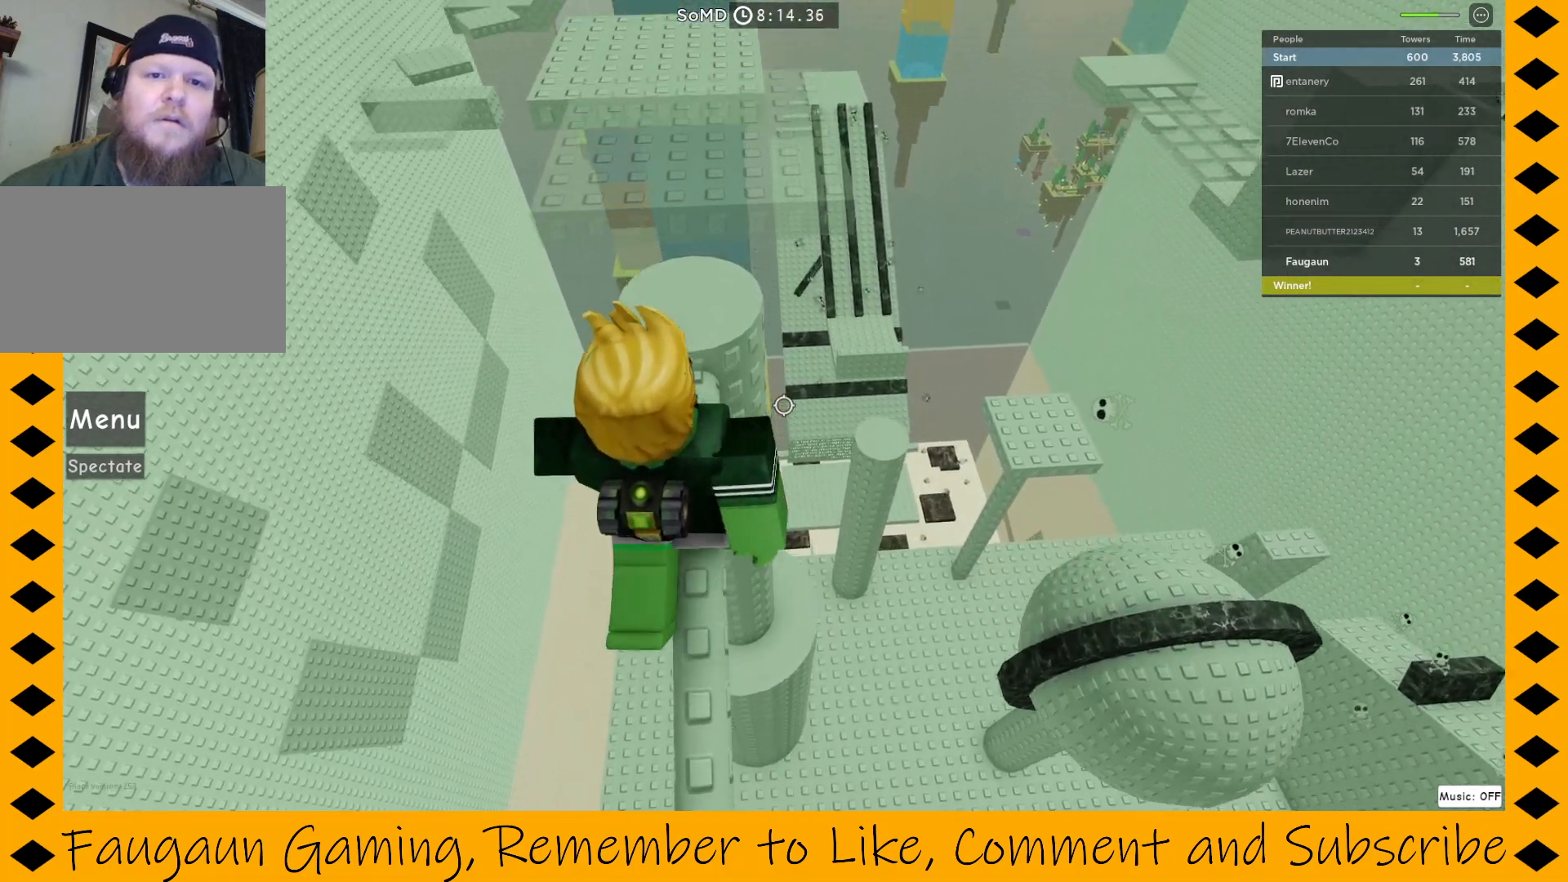
{"keys": [], "mouse": ["right"], "events": [[67, "w", "up"], [233, "w", "down"], [333, "w", "up"]]}